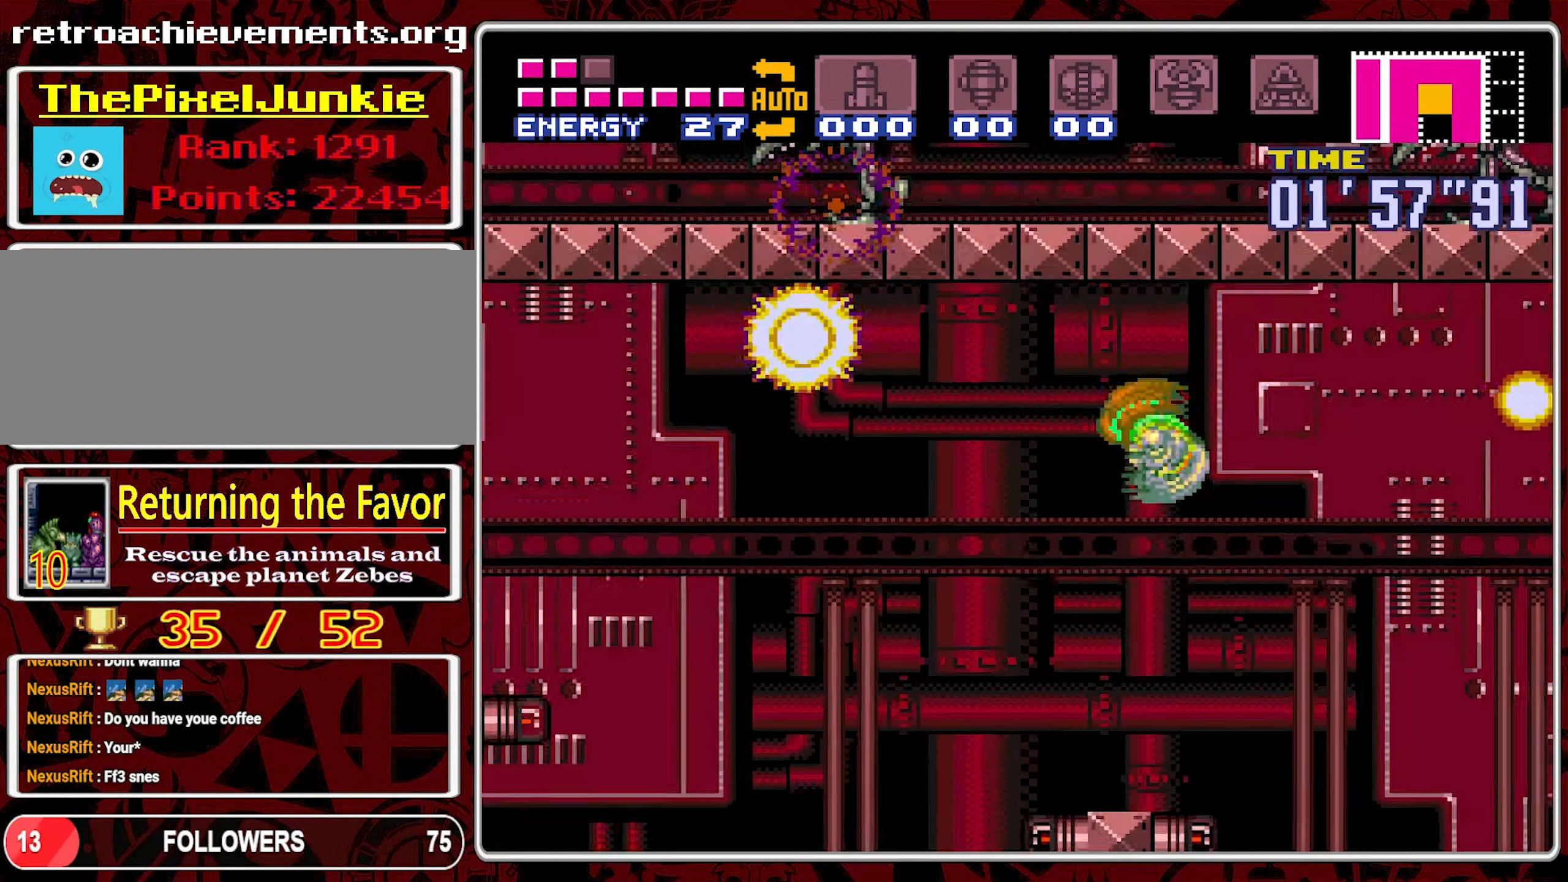
Gameplay with a controller (Nintendo layout); each line is a JSON object with the inputs held at the frame after it. "events" lists button and stick changes between this image and that frame as [ms after this image, input, new state], when the widget could be followed in between. Not read: L3 R3.
{"buttons": ["B", "DPAD_LEFT"], "events": [[317, "B", "down"]]}
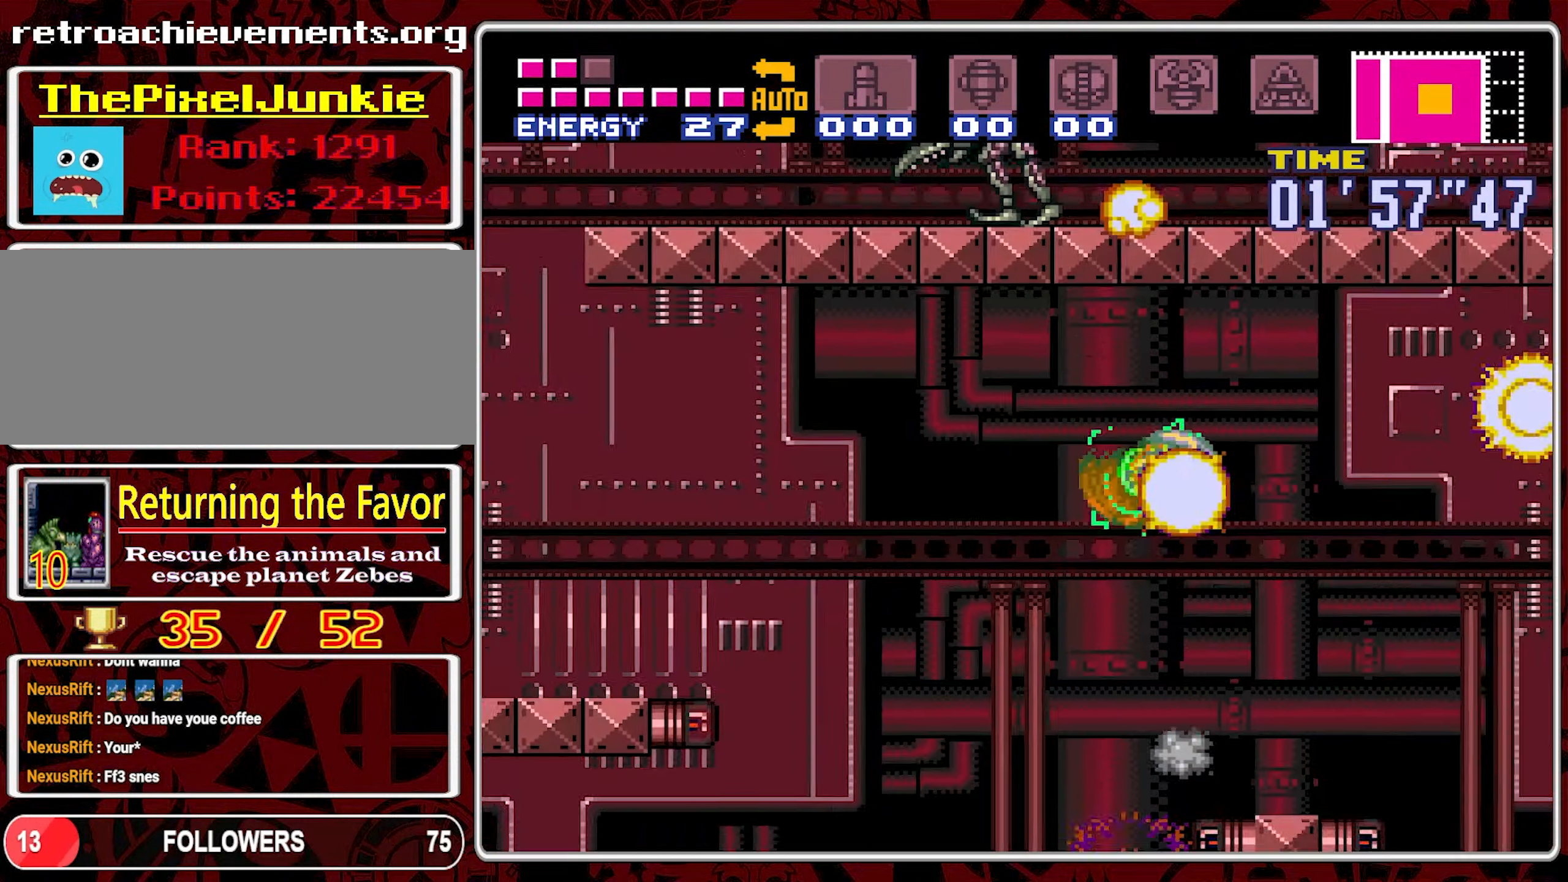
{"buttons": ["DPAD_LEFT"], "events": [[284, "B", "up"]]}
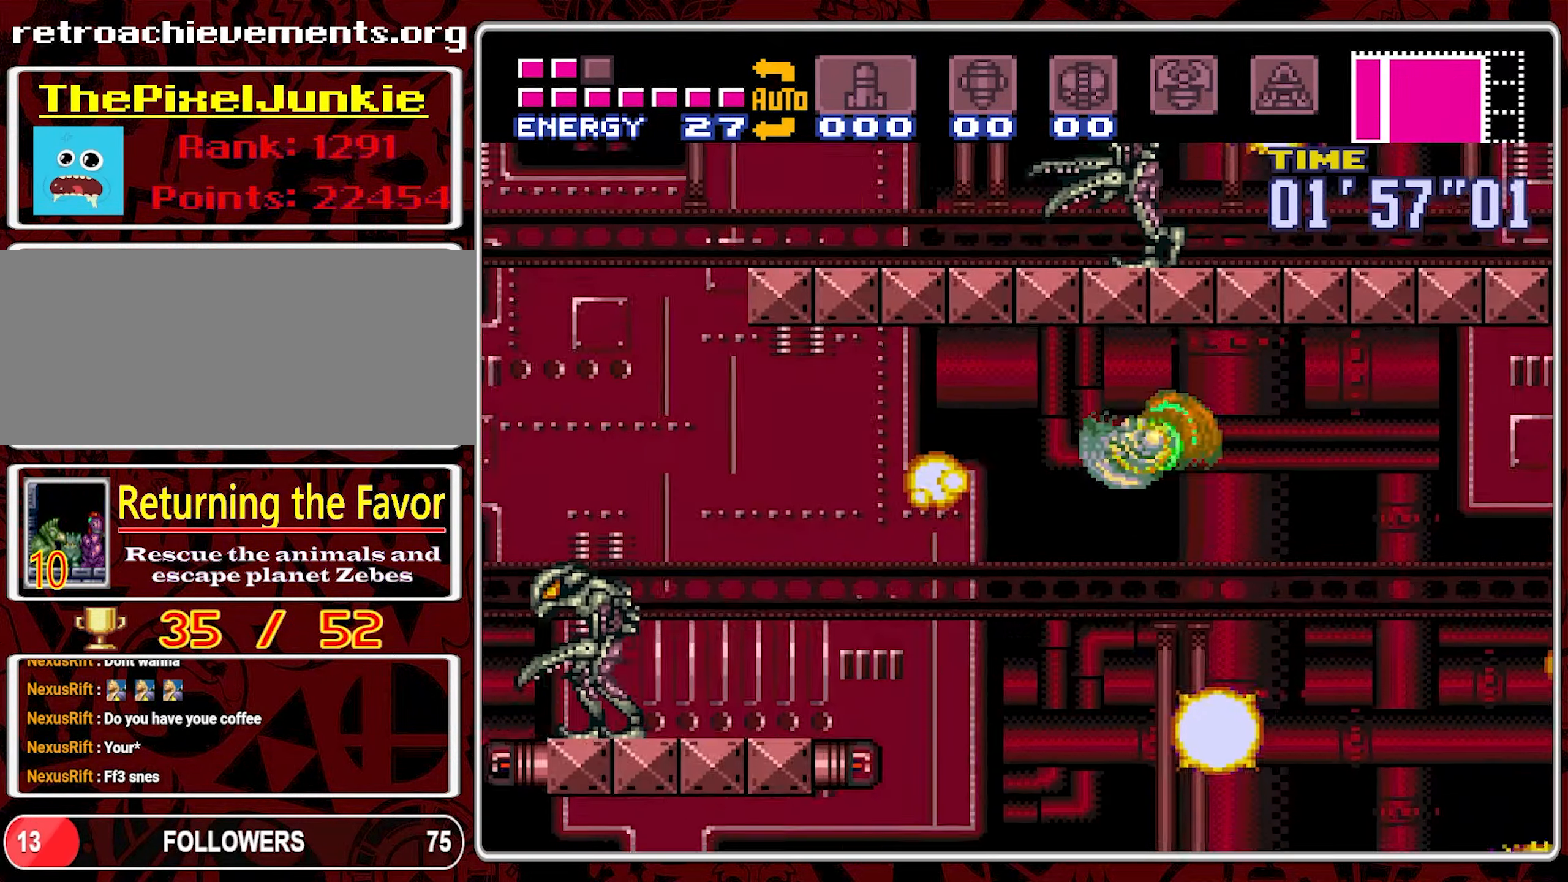
{"buttons": ["B", "DPAD_LEFT"], "events": [[450, "B", "down"]]}
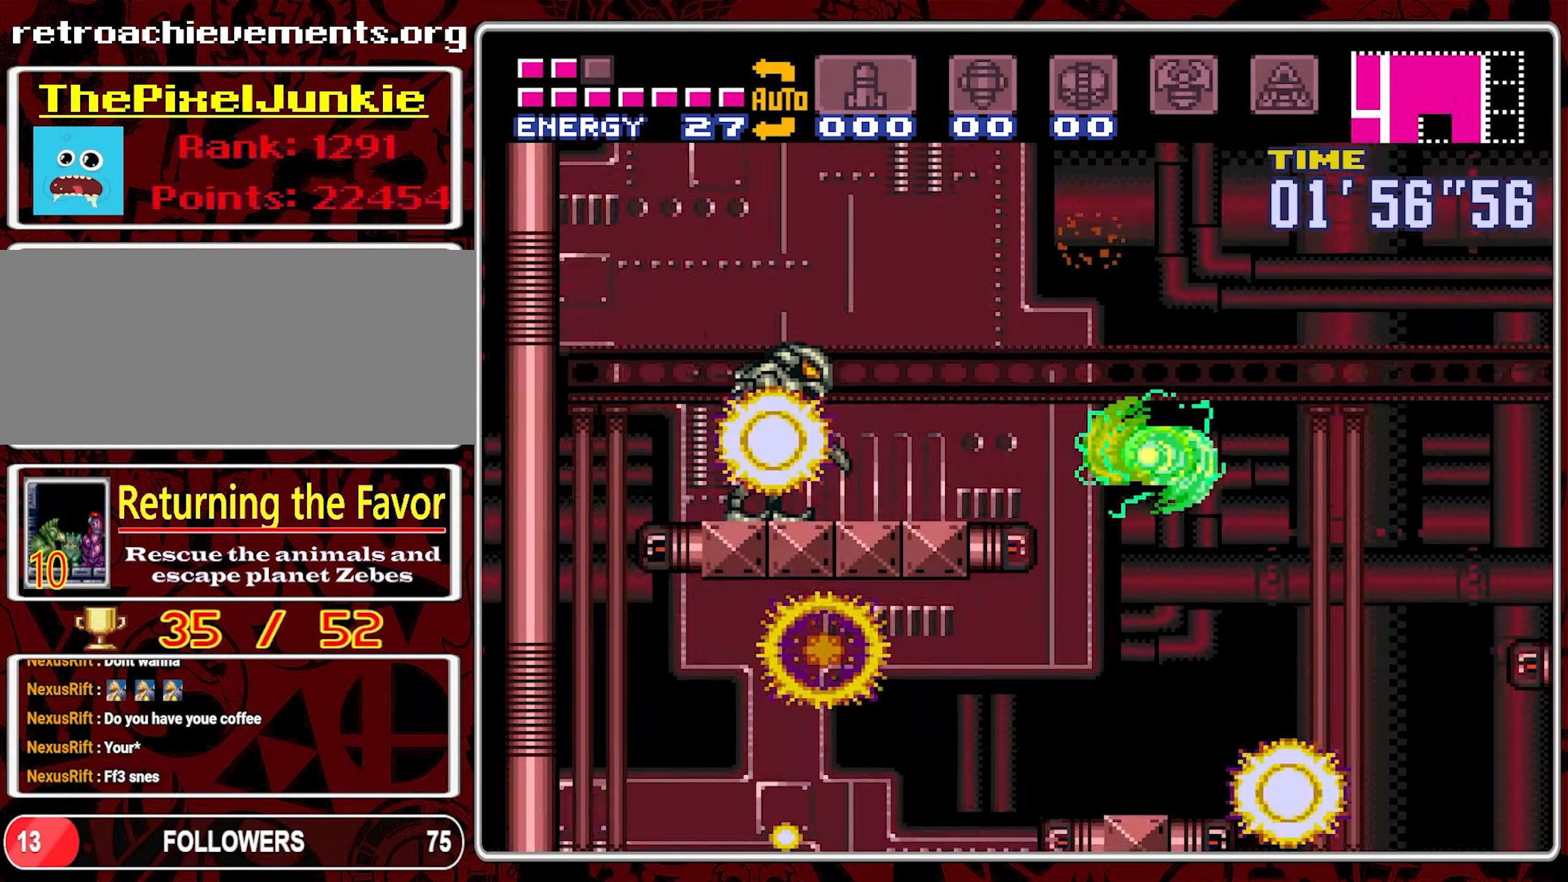
{"buttons": ["DPAD_LEFT"], "events": [[317, "B", "up"]]}
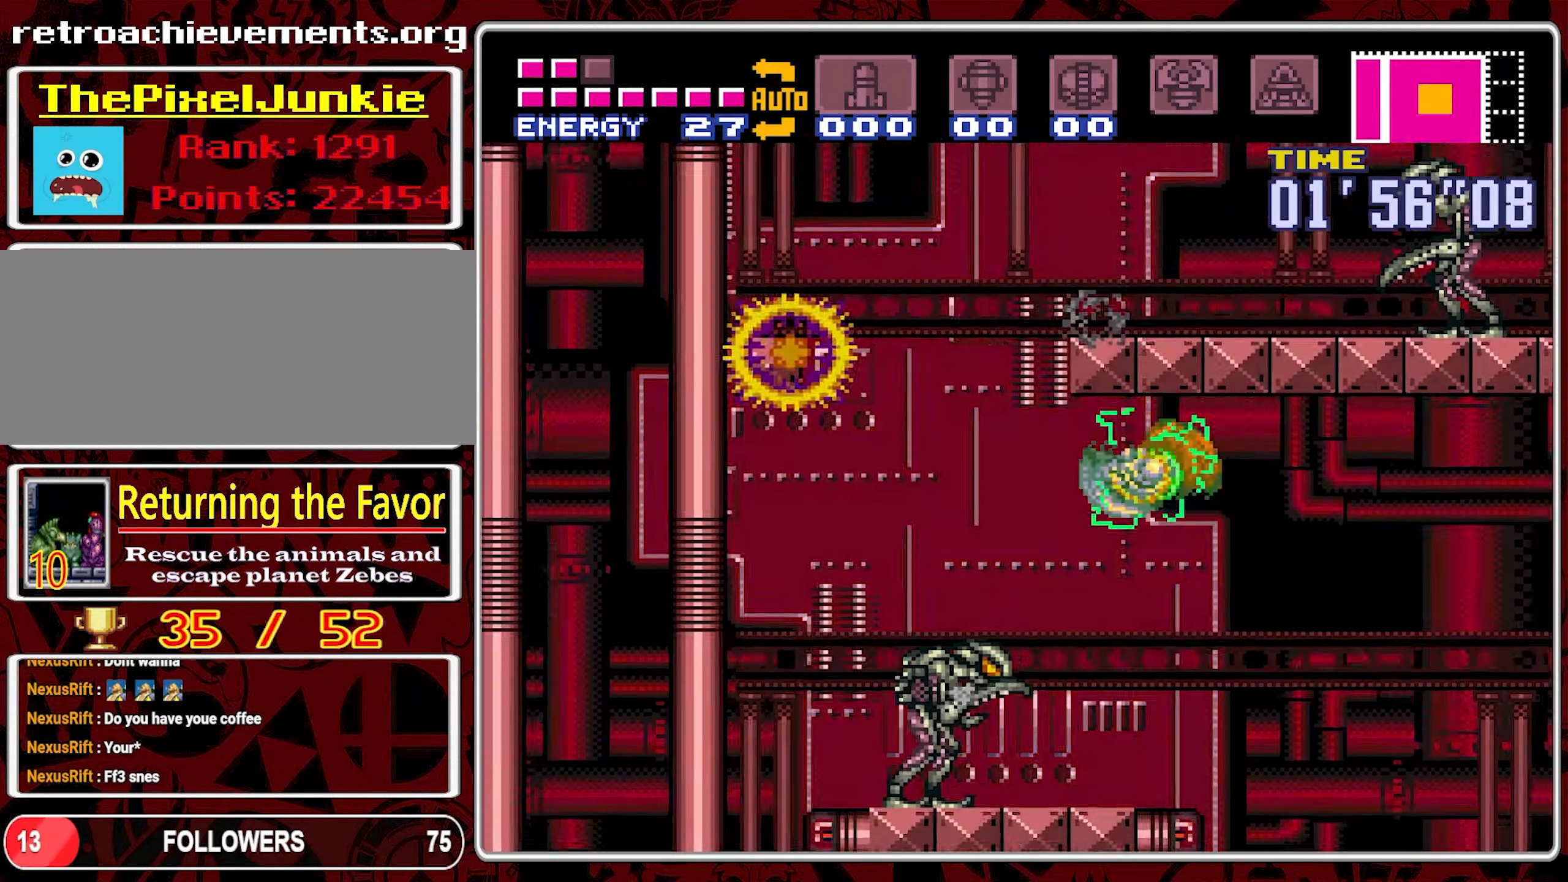
{"buttons": ["B"], "events": [[400, "B", "down"], [500, "DPAD_LEFT", "up"]]}
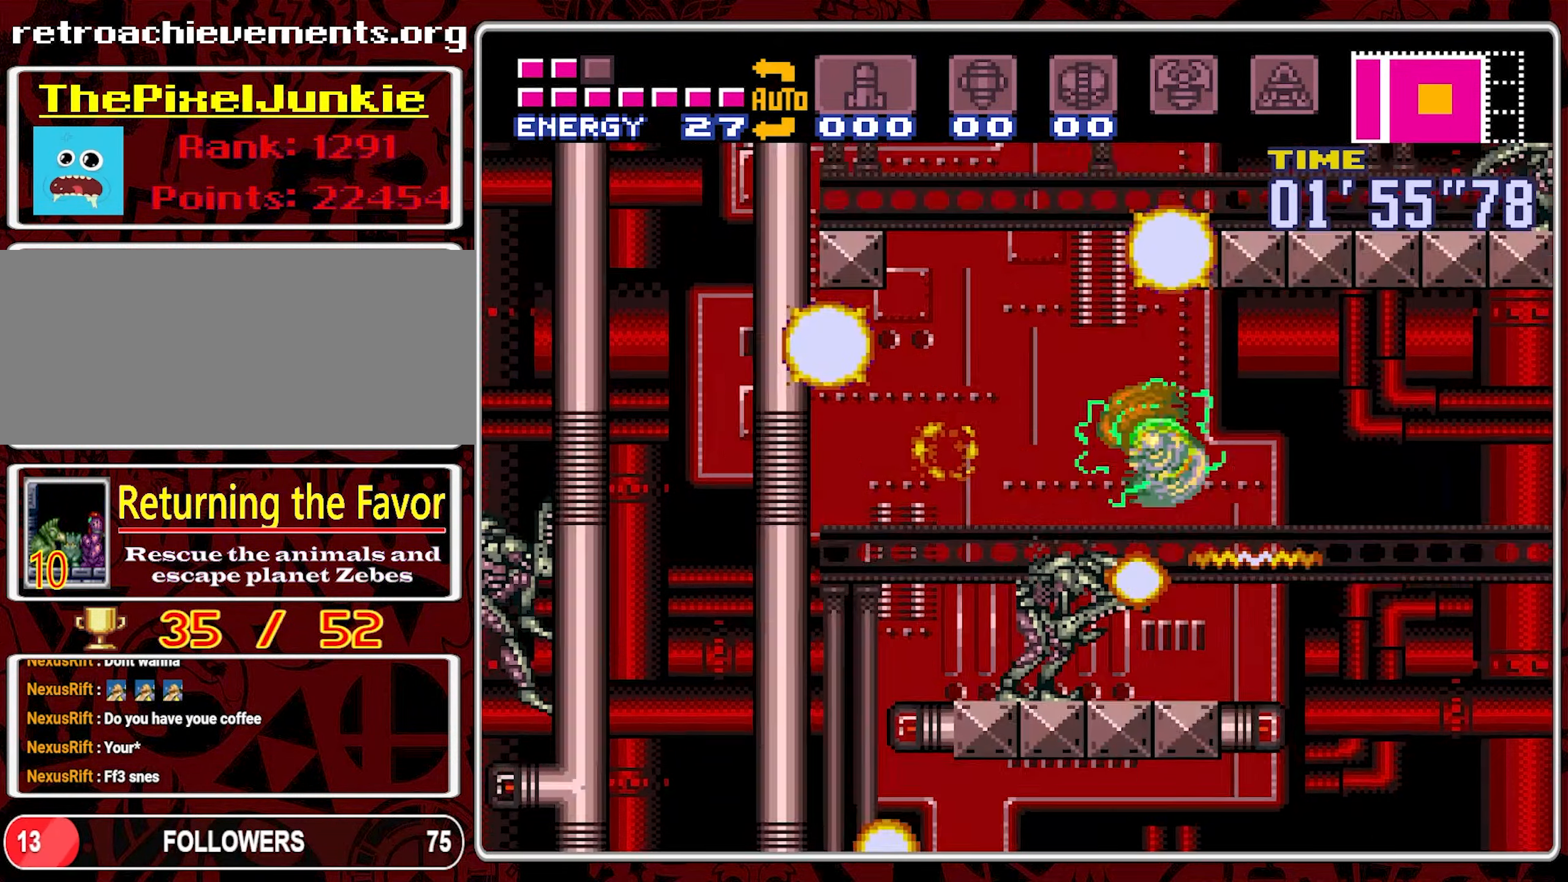
{"buttons": ["B", "DPAD_RIGHT"], "events": [[217, "DPAD_RIGHT", "down"]]}
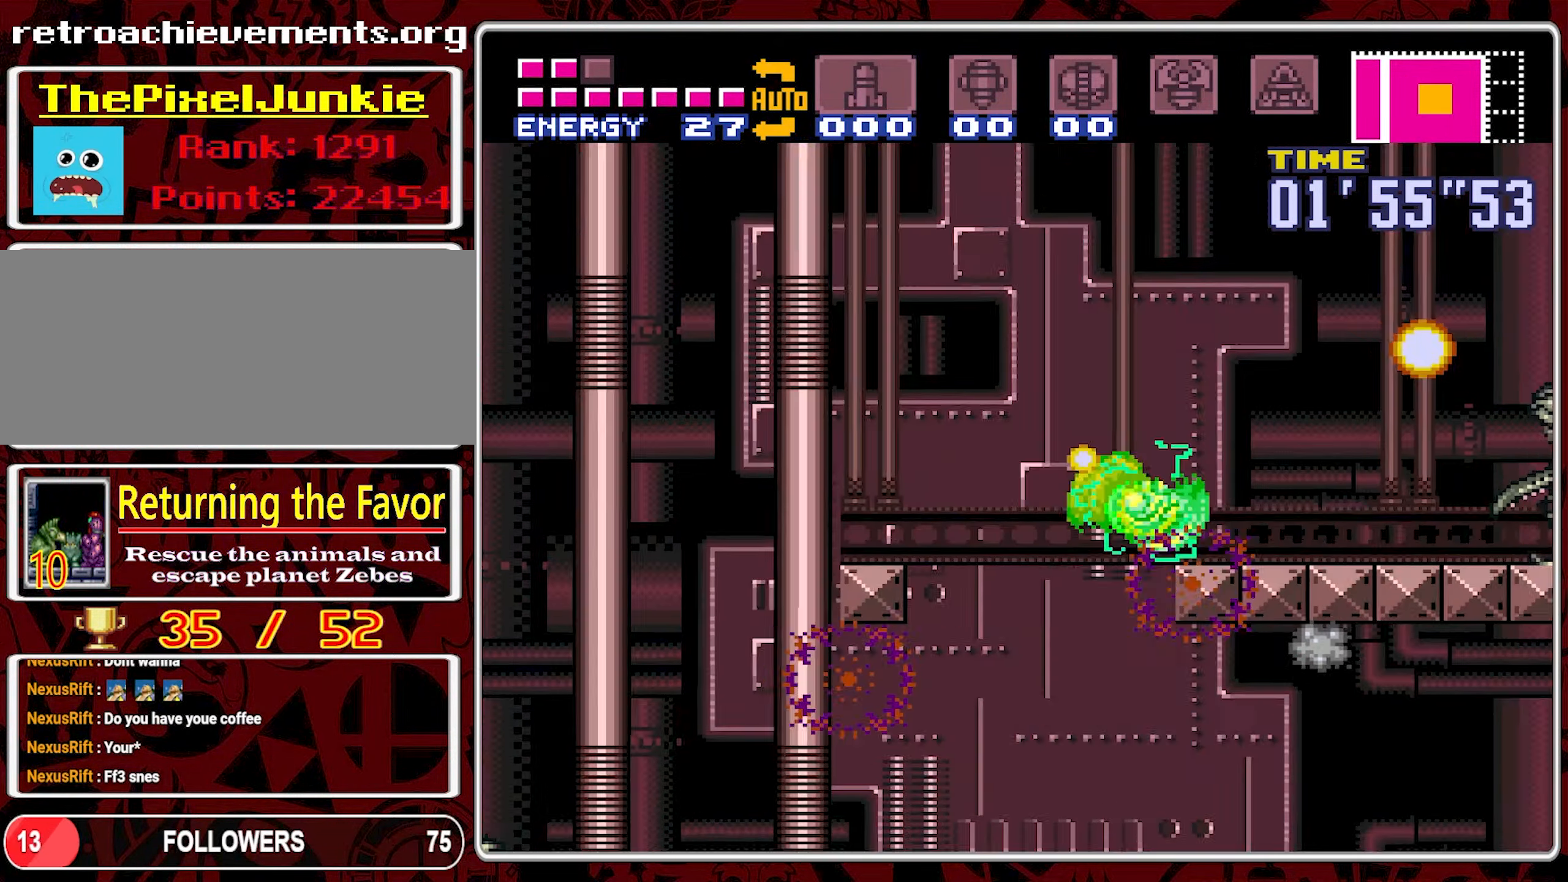
{"buttons": ["Y", "DPAD_RIGHT"], "events": [[100, "Y", "down"], [150, "B", "up"], [200, "Y", "up"], [250, "Y", "down"]]}
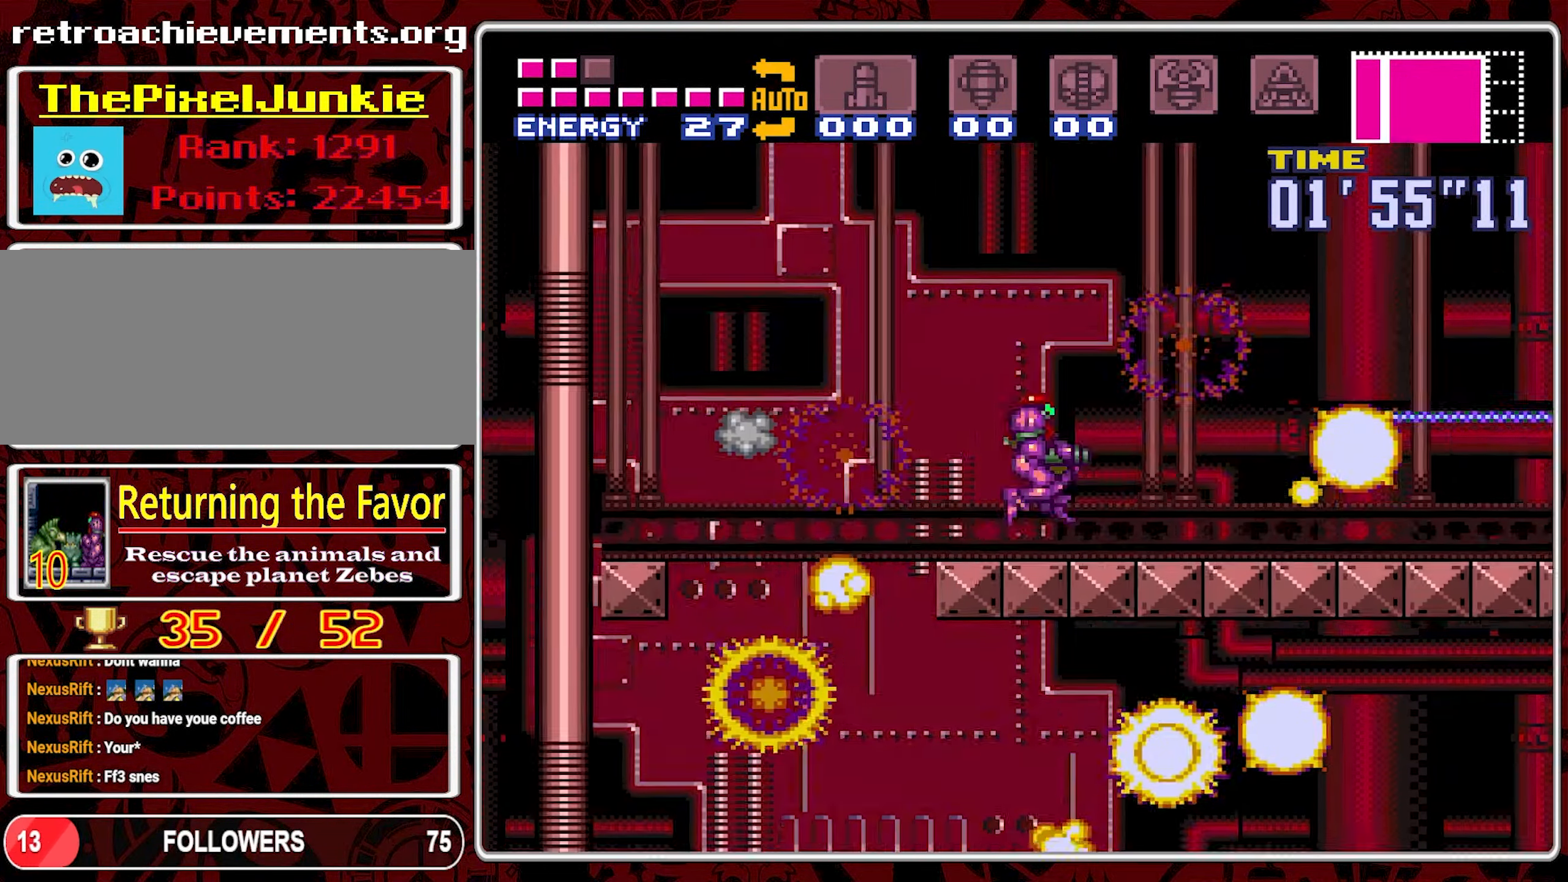
{"buttons": ["DPAD_RIGHT"], "events": [[17, "Y", "up"], [67, "Y", "down"], [167, "Y", "up"], [234, "Y", "down"], [300, "Y", "up"], [350, "Y", "down"], [466, "Y", "up"]]}
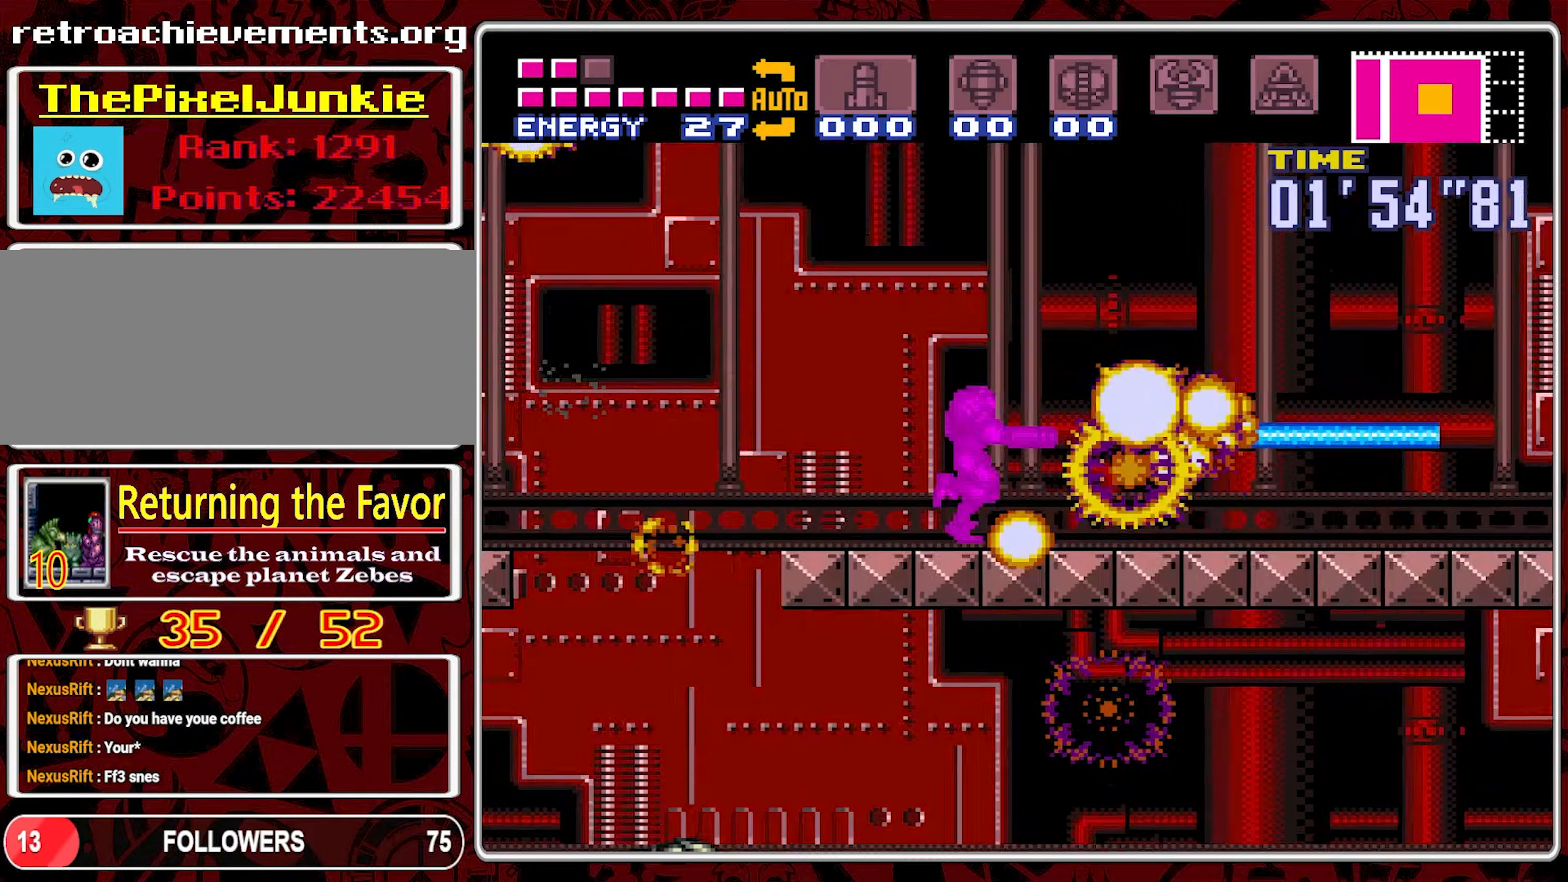
{"buttons": ["A", "DPAD_RIGHT"], "events": [[33, "A", "down"], [350, "Y", "down"], [466, "Y", "up"]]}
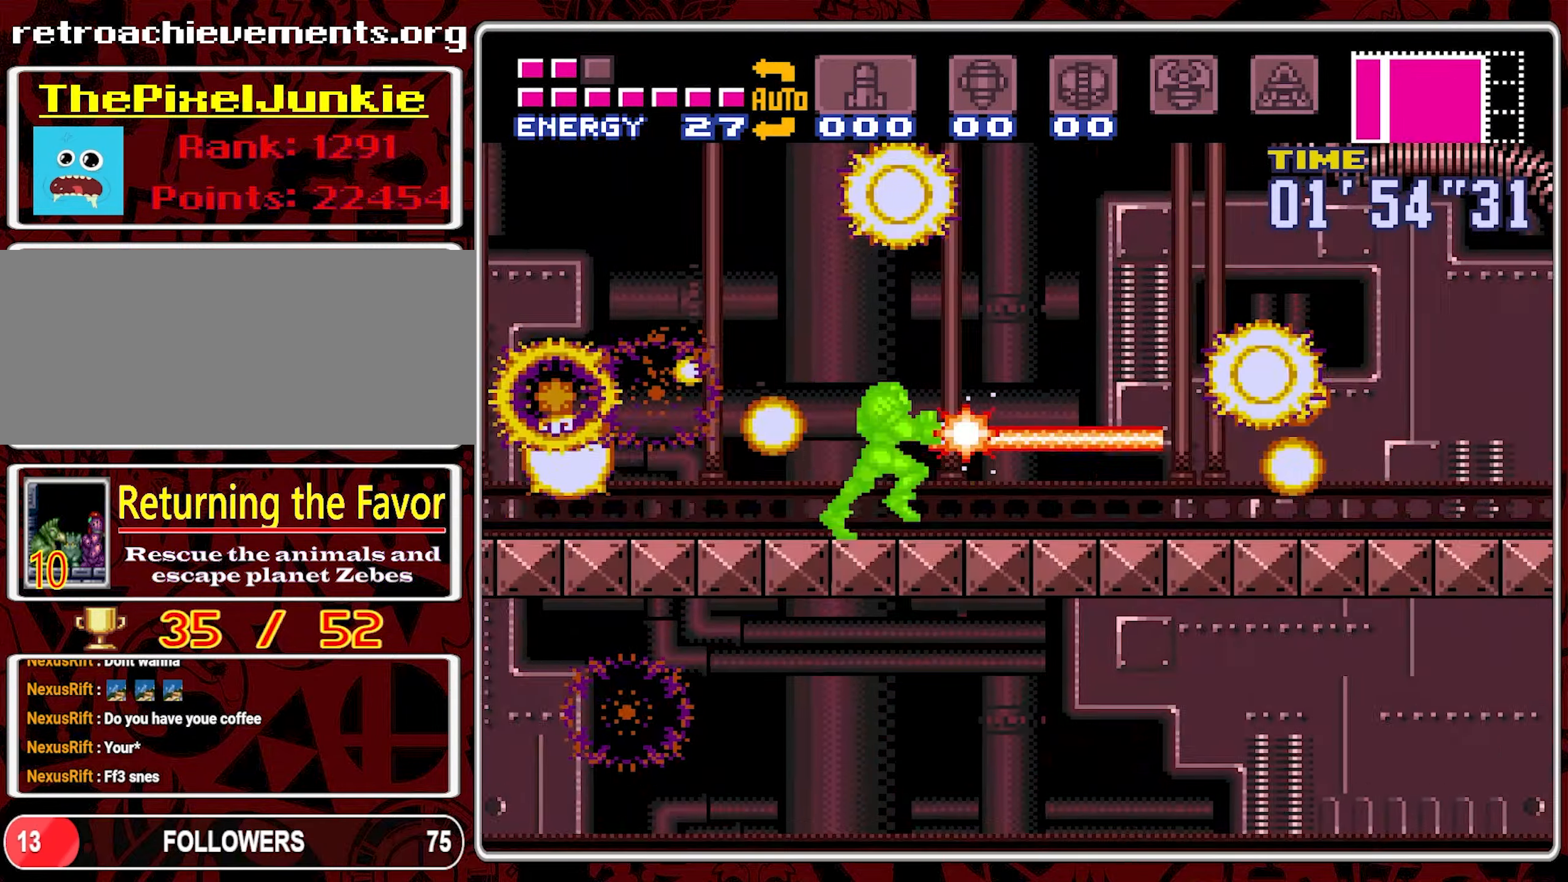
{"buttons": ["A", "DPAD_RIGHT"], "events": [[50, "Y", "down"], [166, "Y", "up"], [233, "Y", "down"], [316, "Y", "up"], [416, "Y", "down"], [500, "Y", "up"]]}
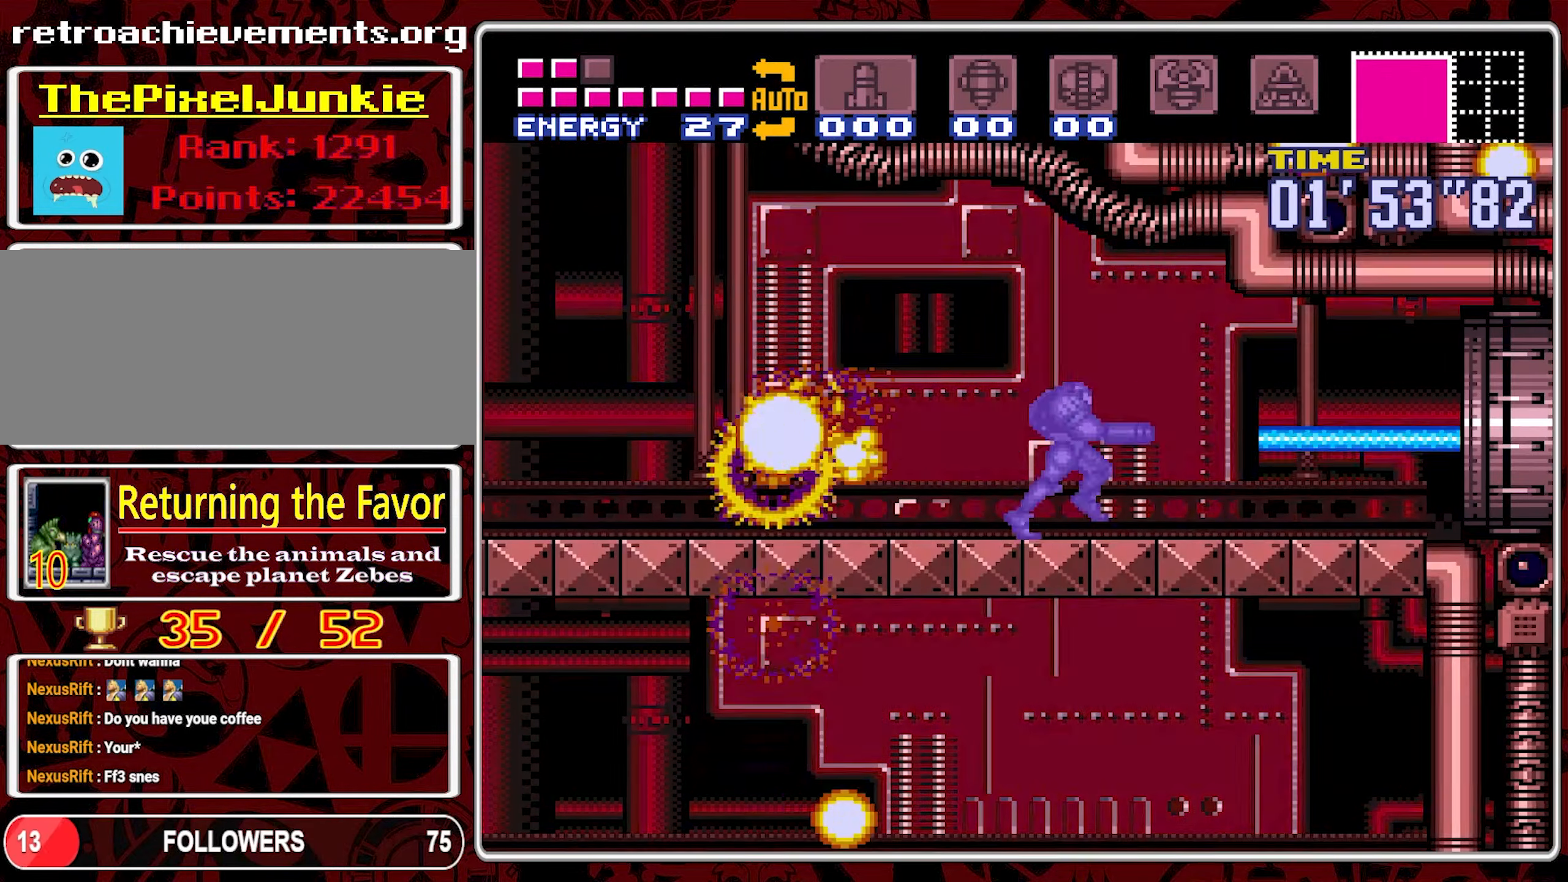
{"buttons": ["DPAD_RIGHT"], "events": [[83, "Y", "down"], [200, "Y", "up"], [250, "Y", "down"], [383, "A", "up"], [483, "Y", "up"]]}
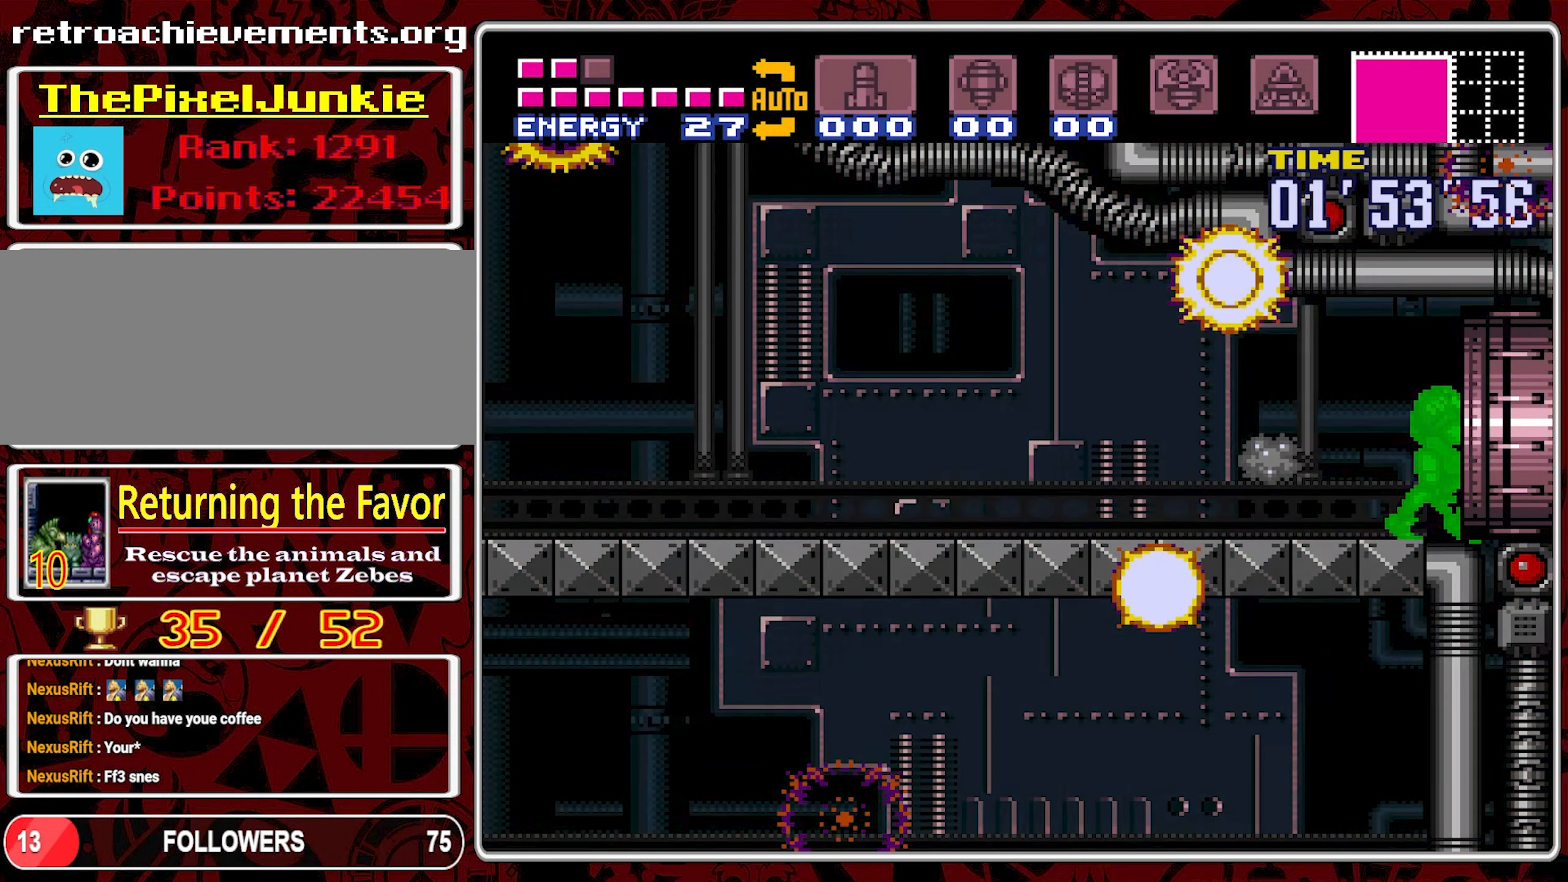
{"buttons": [], "events": [[300, "DPAD_RIGHT", "up"]]}
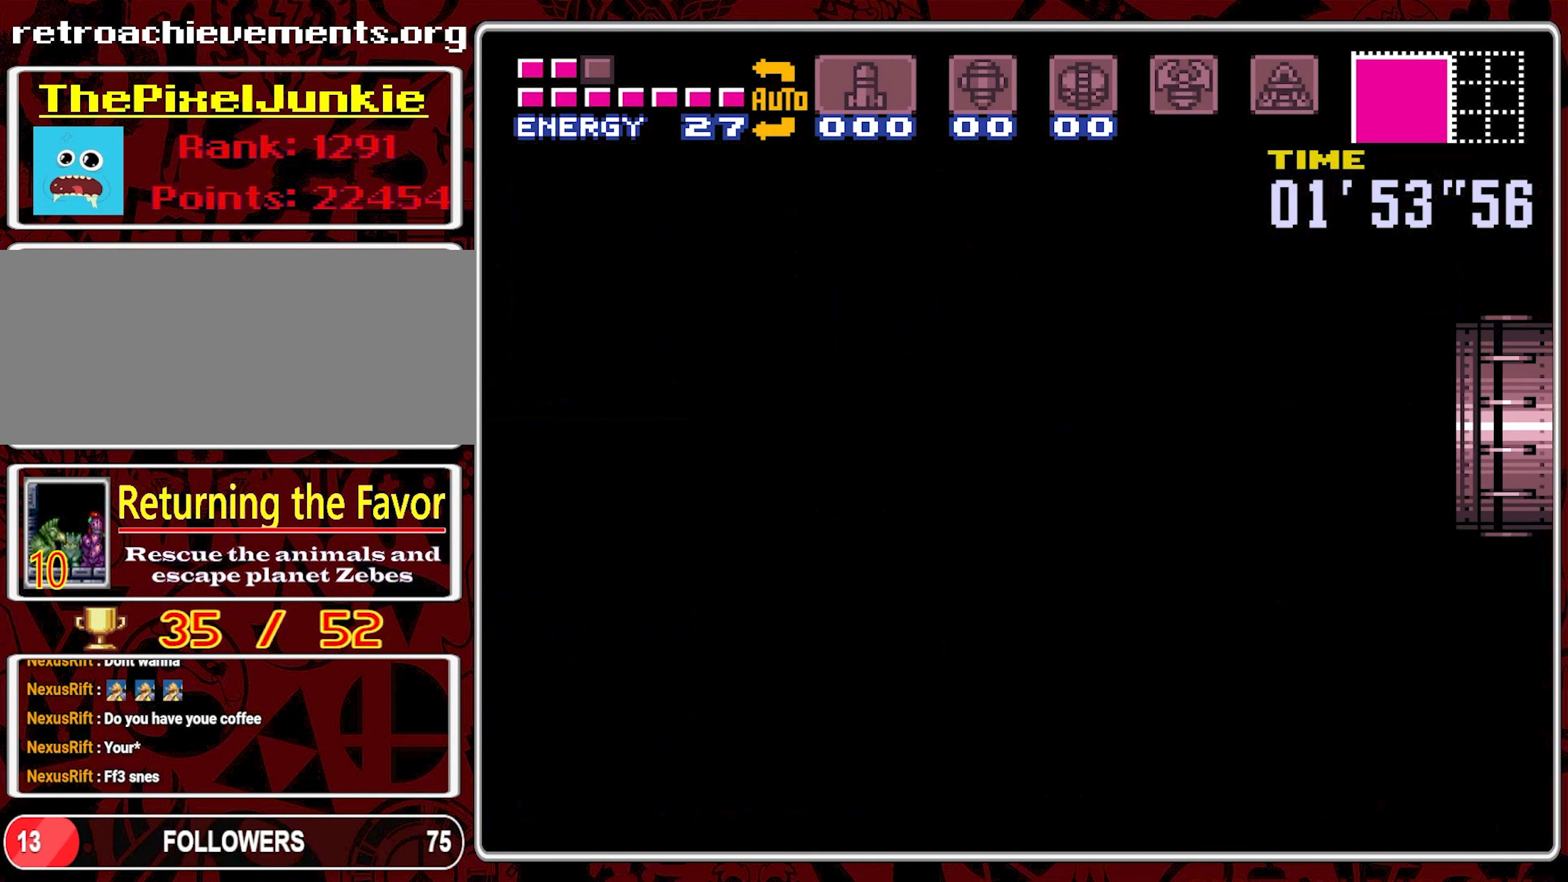
{"buttons": [], "events": []}
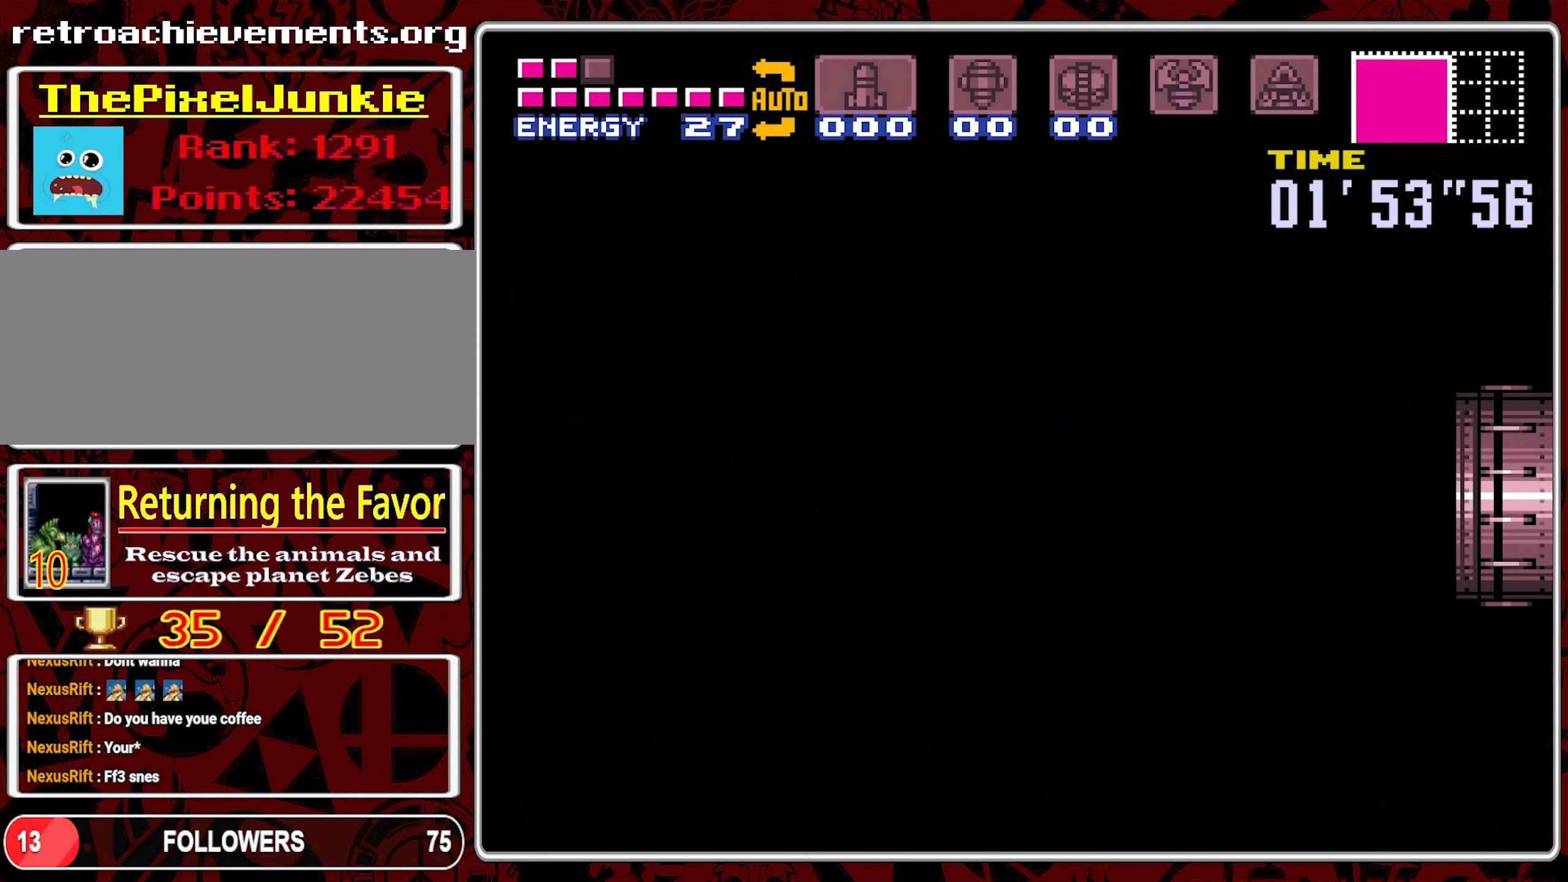
{"buttons": [], "events": []}
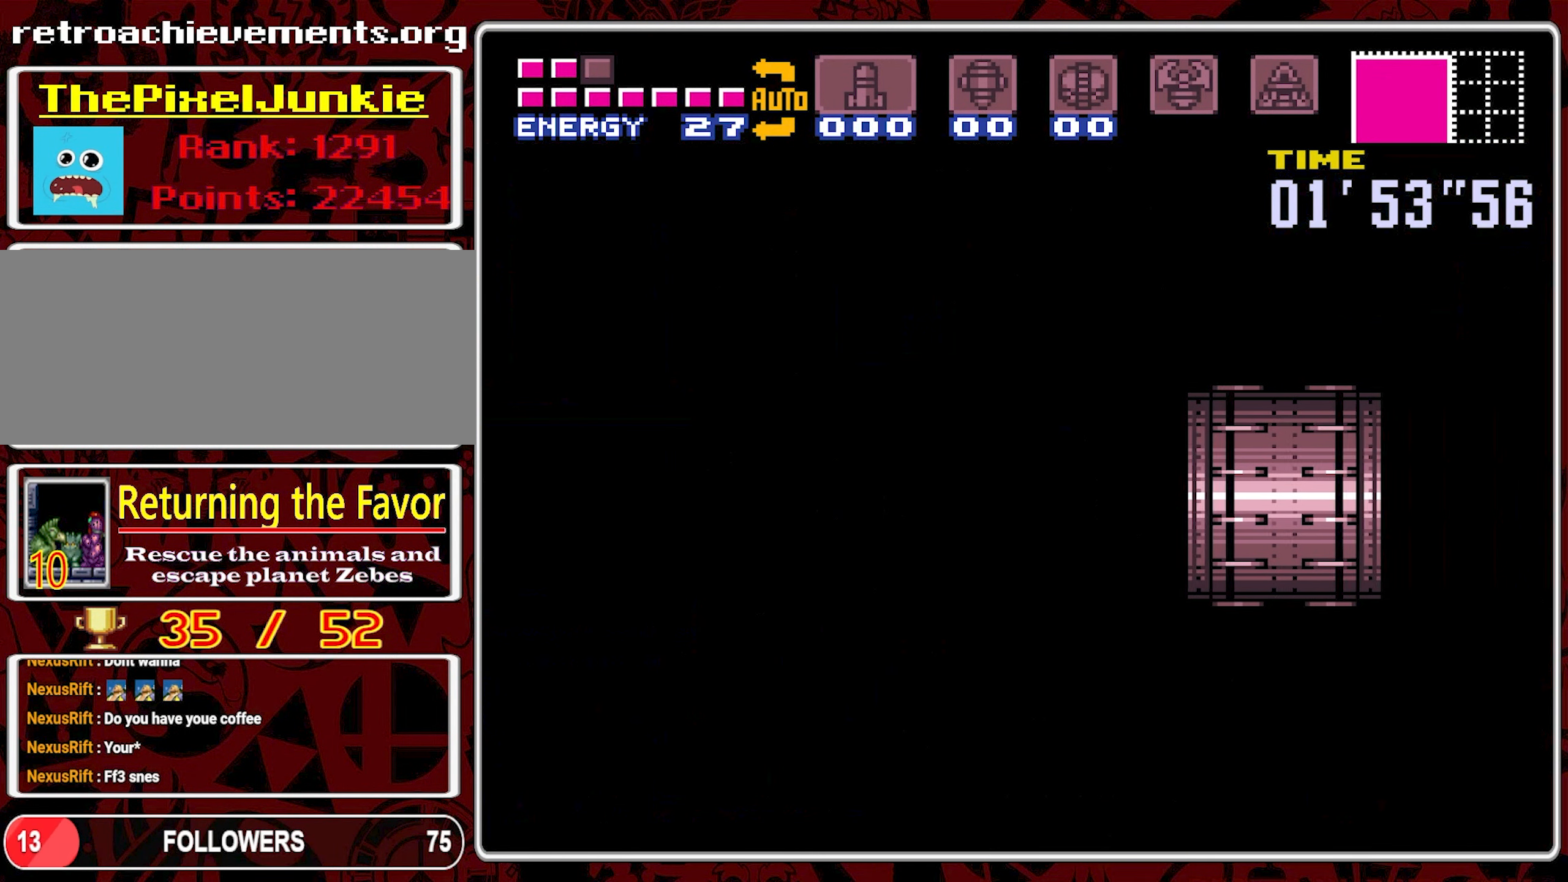
{"buttons": [], "events": []}
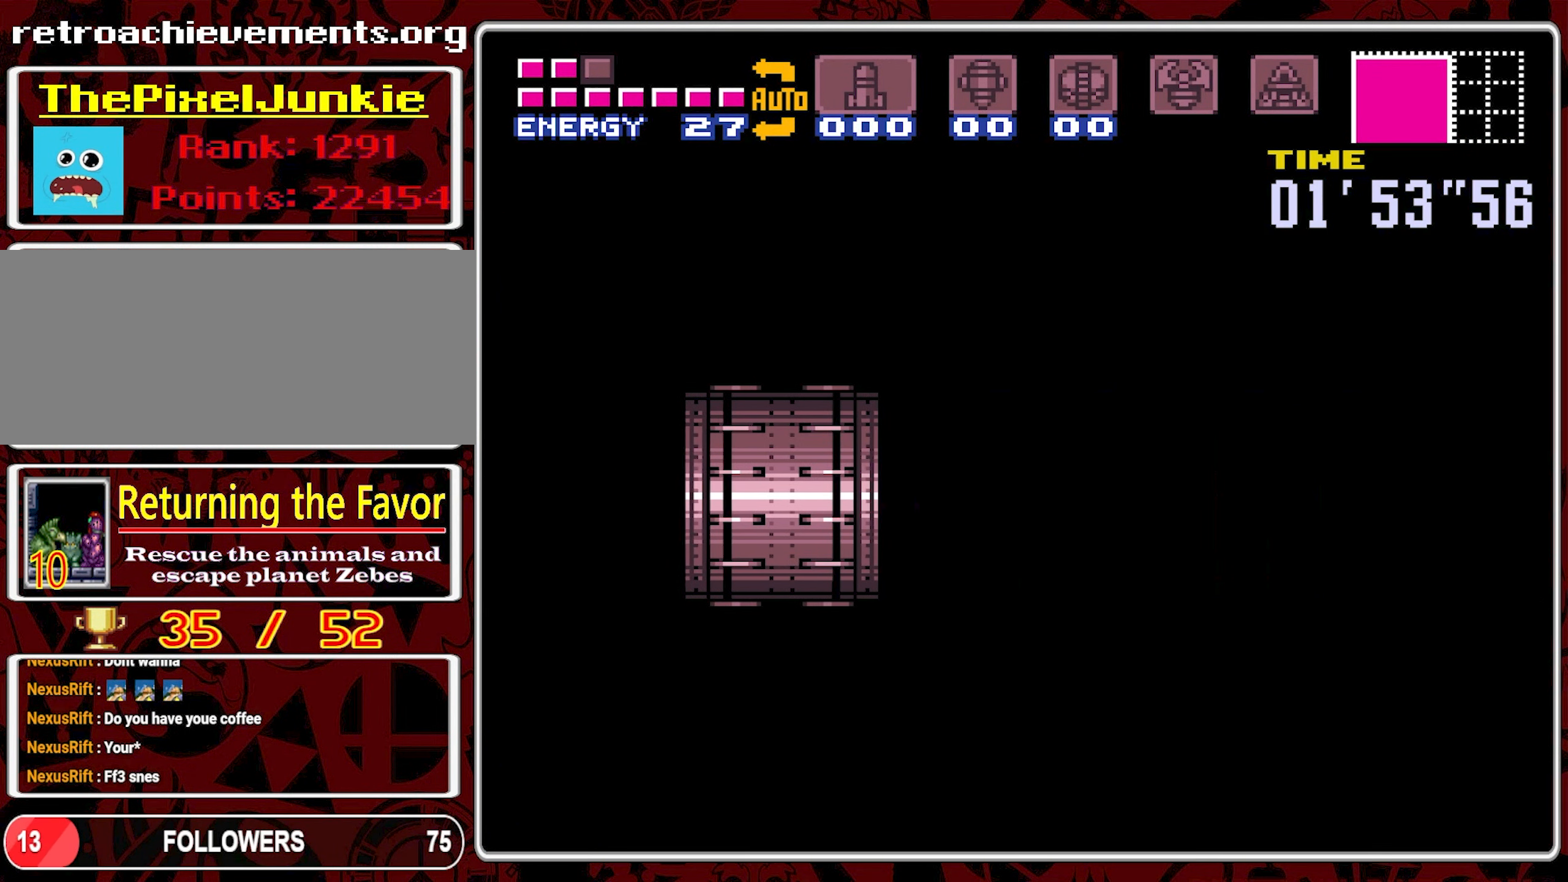
{"buttons": [], "events": []}
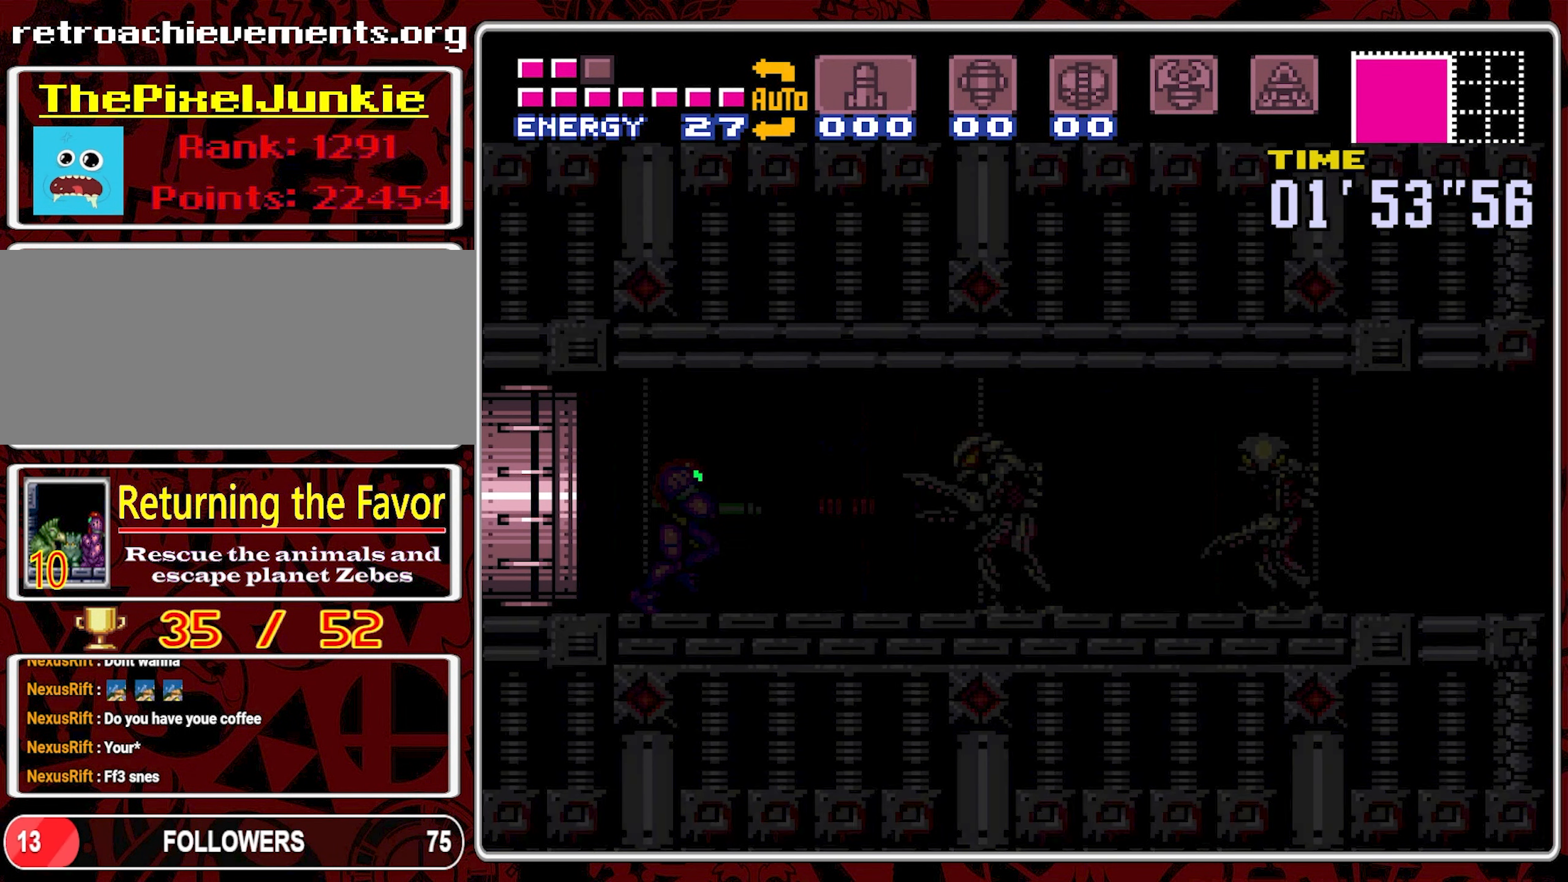
{"buttons": ["DPAD_RIGHT"], "events": [[100, "DPAD_RIGHT", "down"], [116, "DPAD_RIGHT", "up"], [250, "DPAD_RIGHT", "down"], [433, "Y", "down"], [500, "Y", "up"]]}
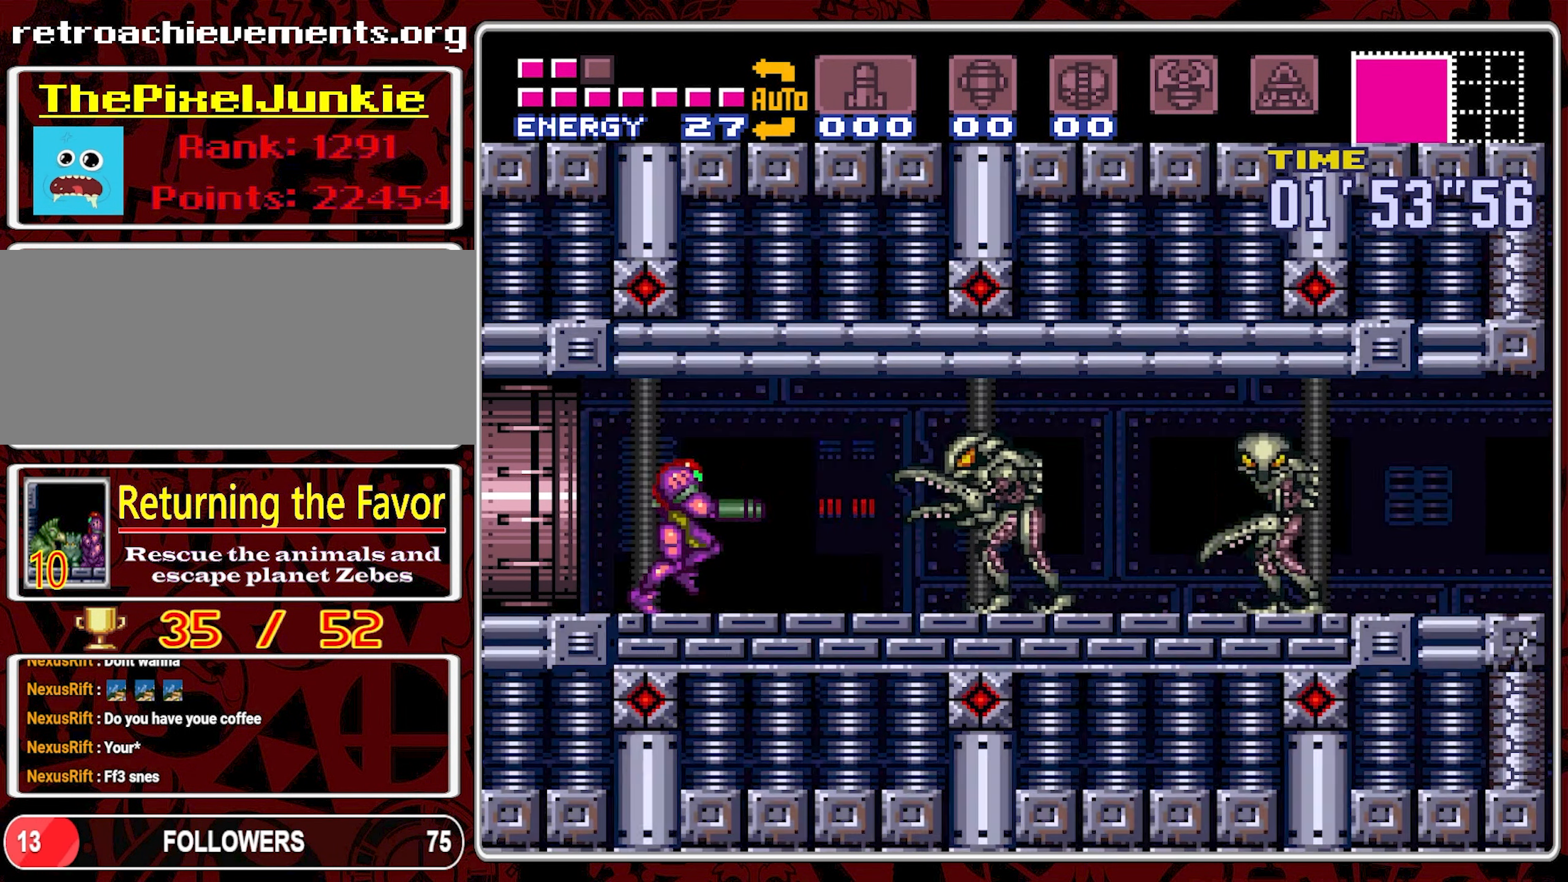
{"buttons": ["Y", "DPAD_RIGHT"], "events": [[66, "Y", "down"]]}
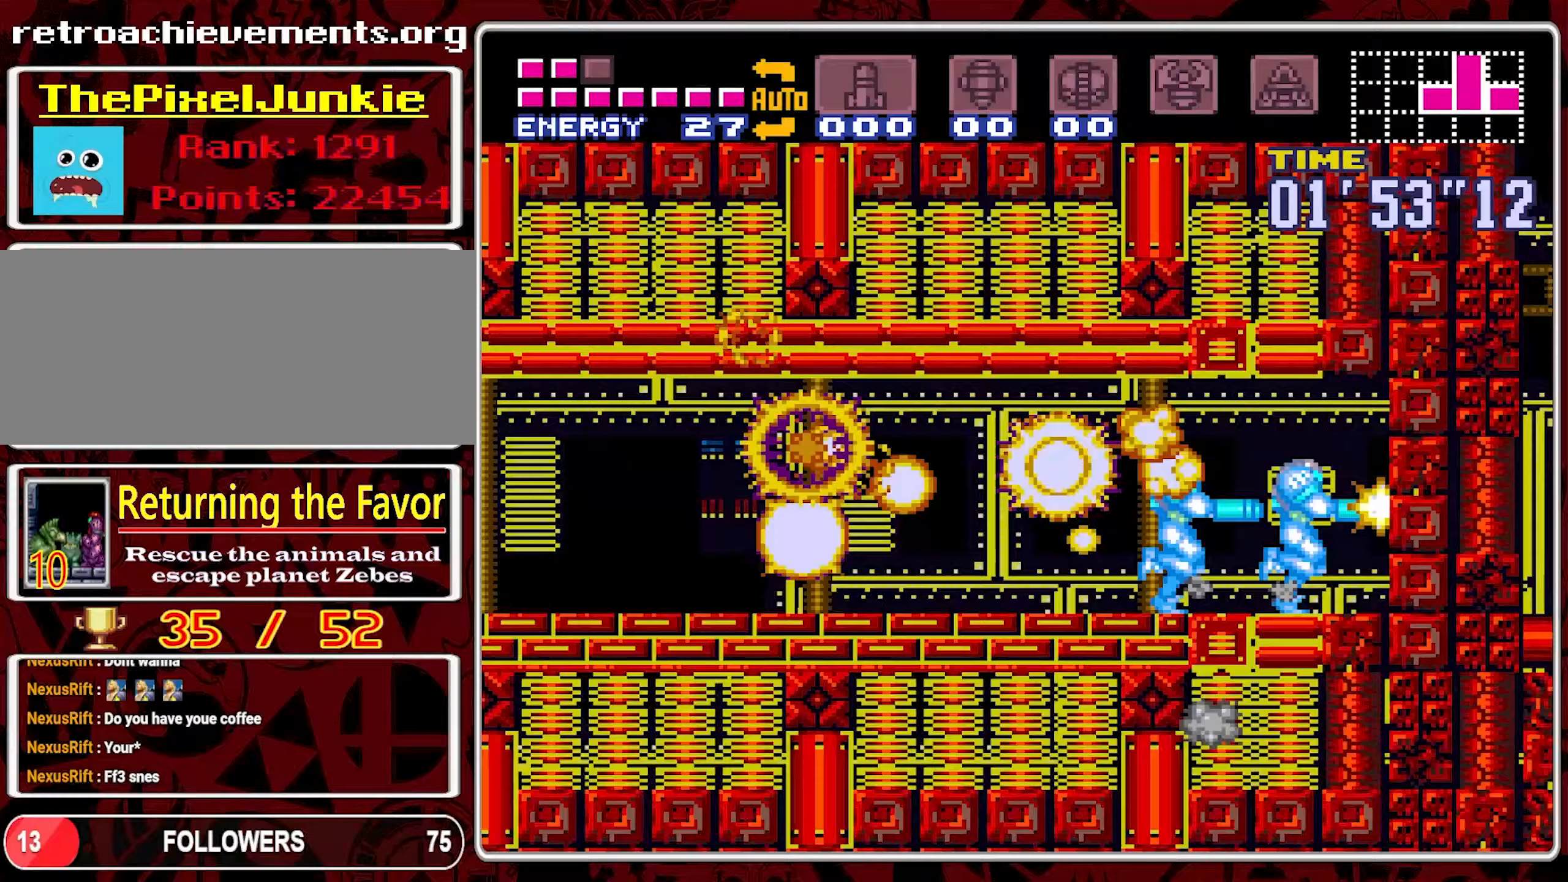
{"buttons": ["DPAD_RIGHT"], "events": [[117, "Y", "up"], [167, "Y", "down"], [283, "Y", "up"], [367, "Y", "down"], [417, "Y", "up"]]}
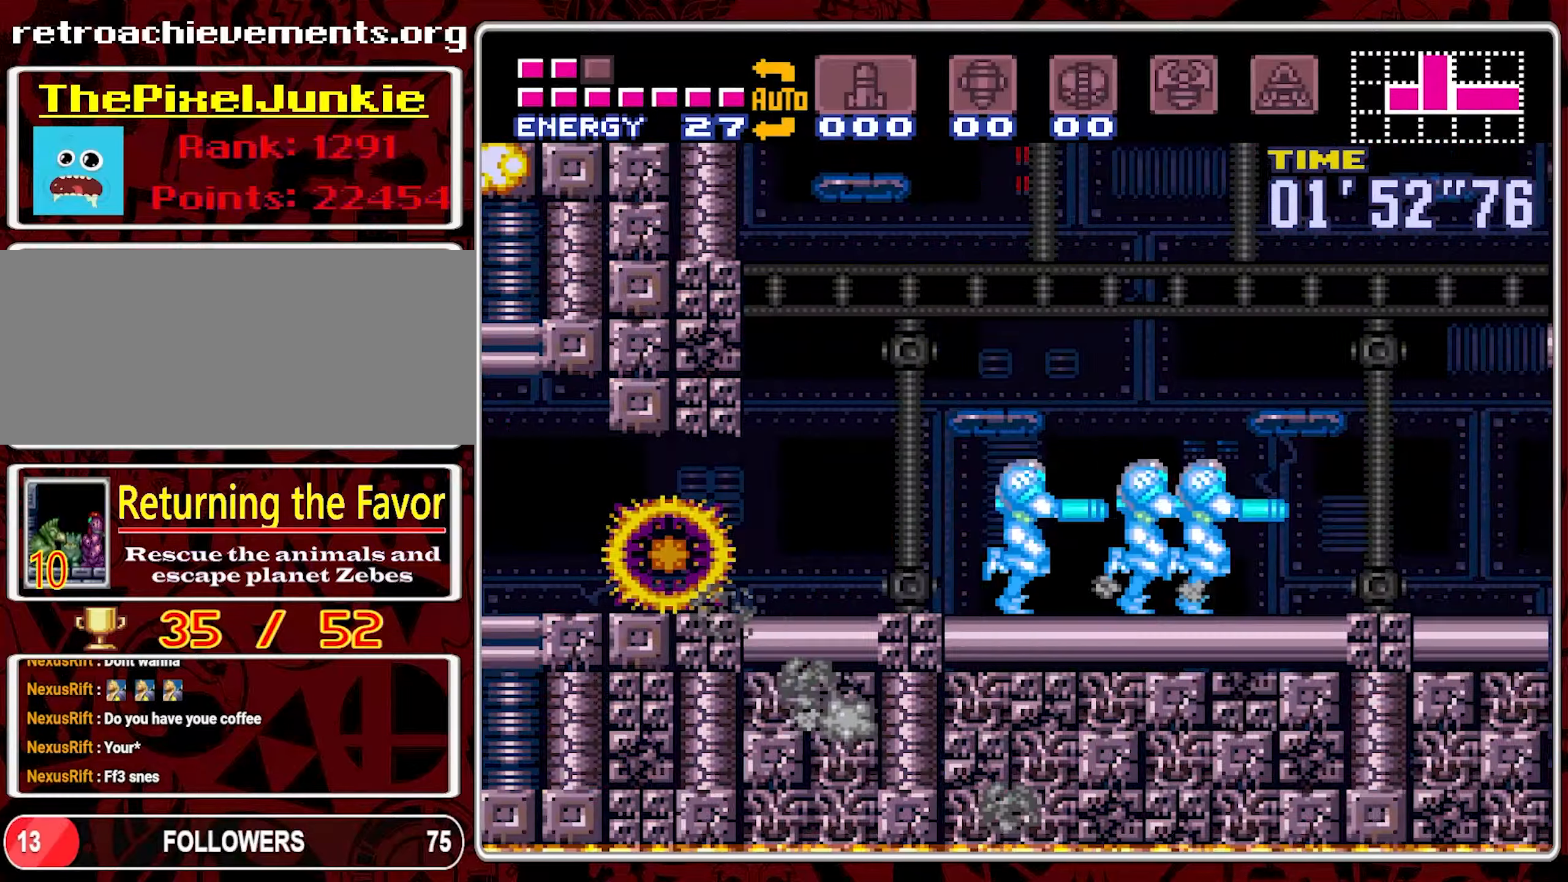
{"buttons": [], "events": [[17, "Y", "down"], [83, "Y", "up"], [217, "A", "down"], [417, "A", "up"], [483, "DPAD_RIGHT", "up"]]}
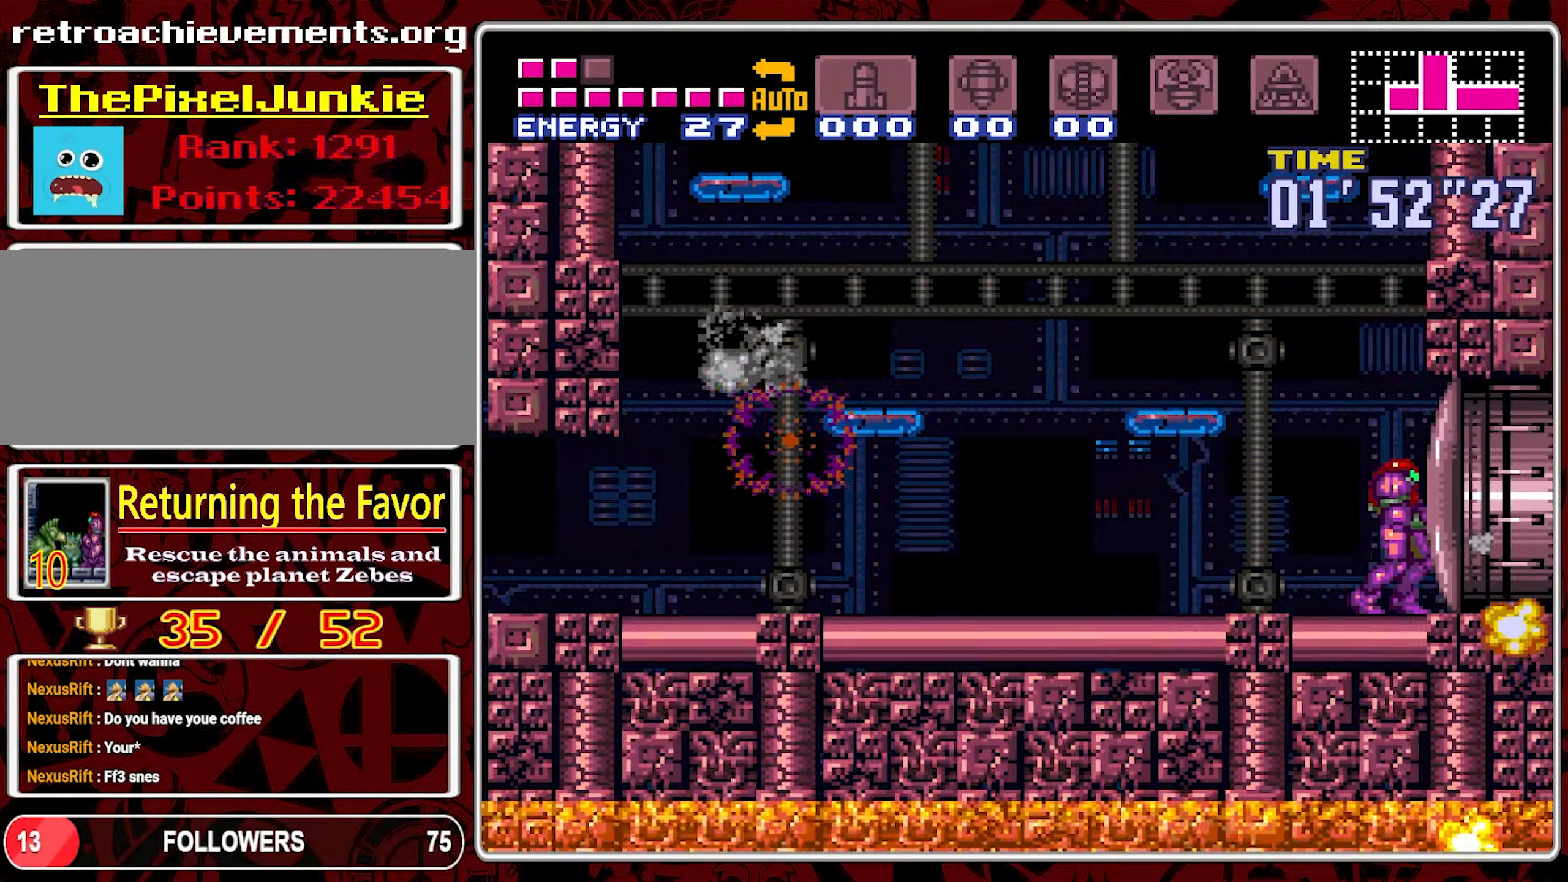
{"buttons": ["DPAD_LEFT"], "events": [[67, "DPAD_RIGHT", "down"], [133, "Y", "down"], [200, "DPAD_RIGHT", "up"], [233, "Y", "up"], [317, "DPAD_LEFT", "down"]]}
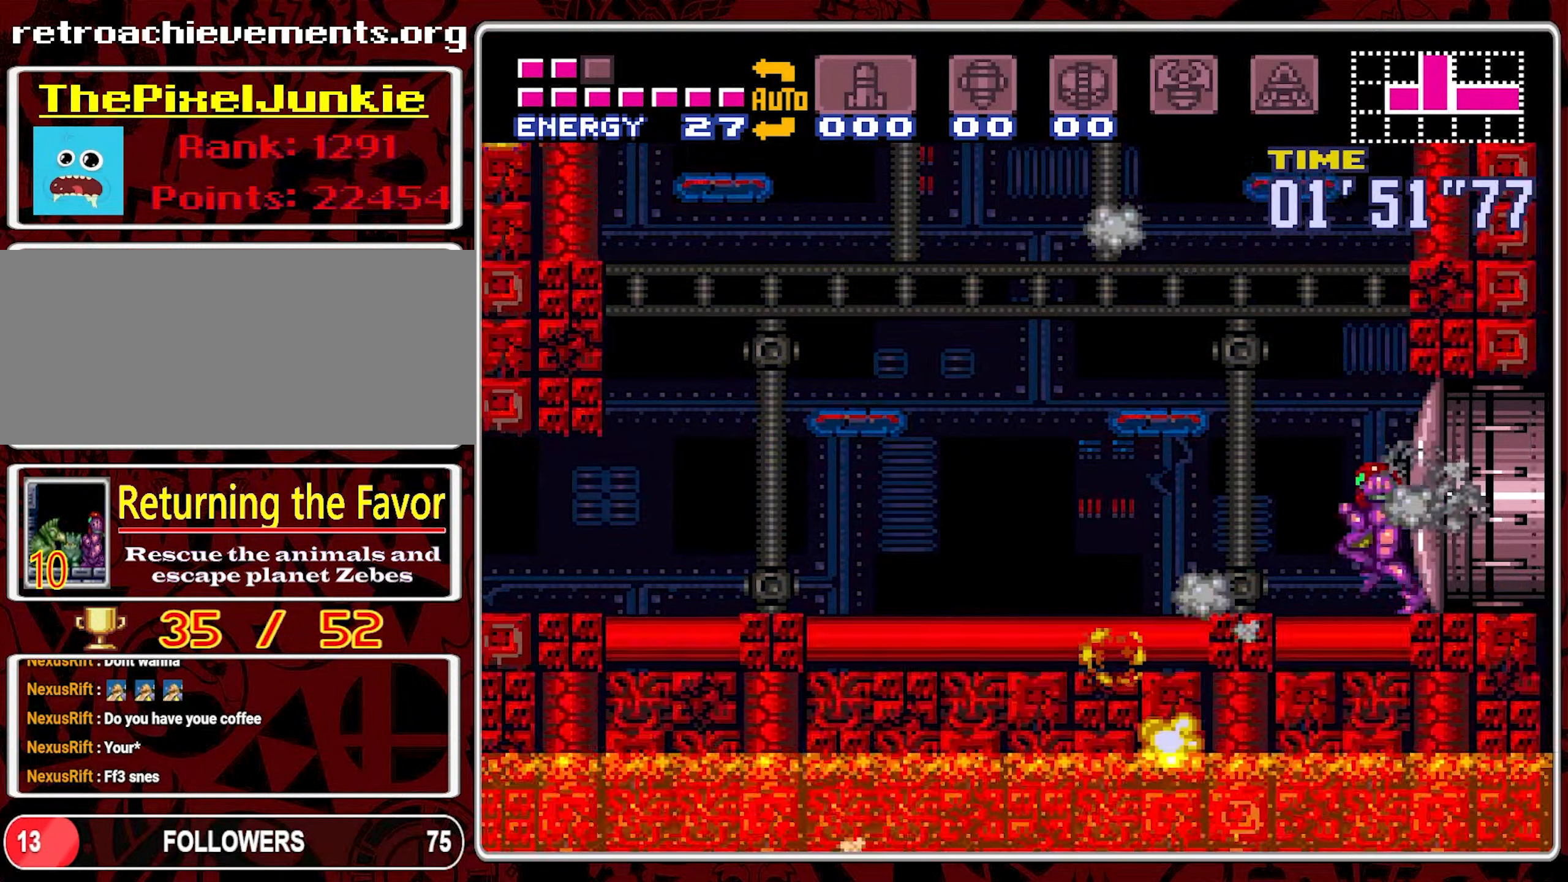
{"buttons": ["B", "DPAD_LEFT"], "events": [[17, "B", "down"]]}
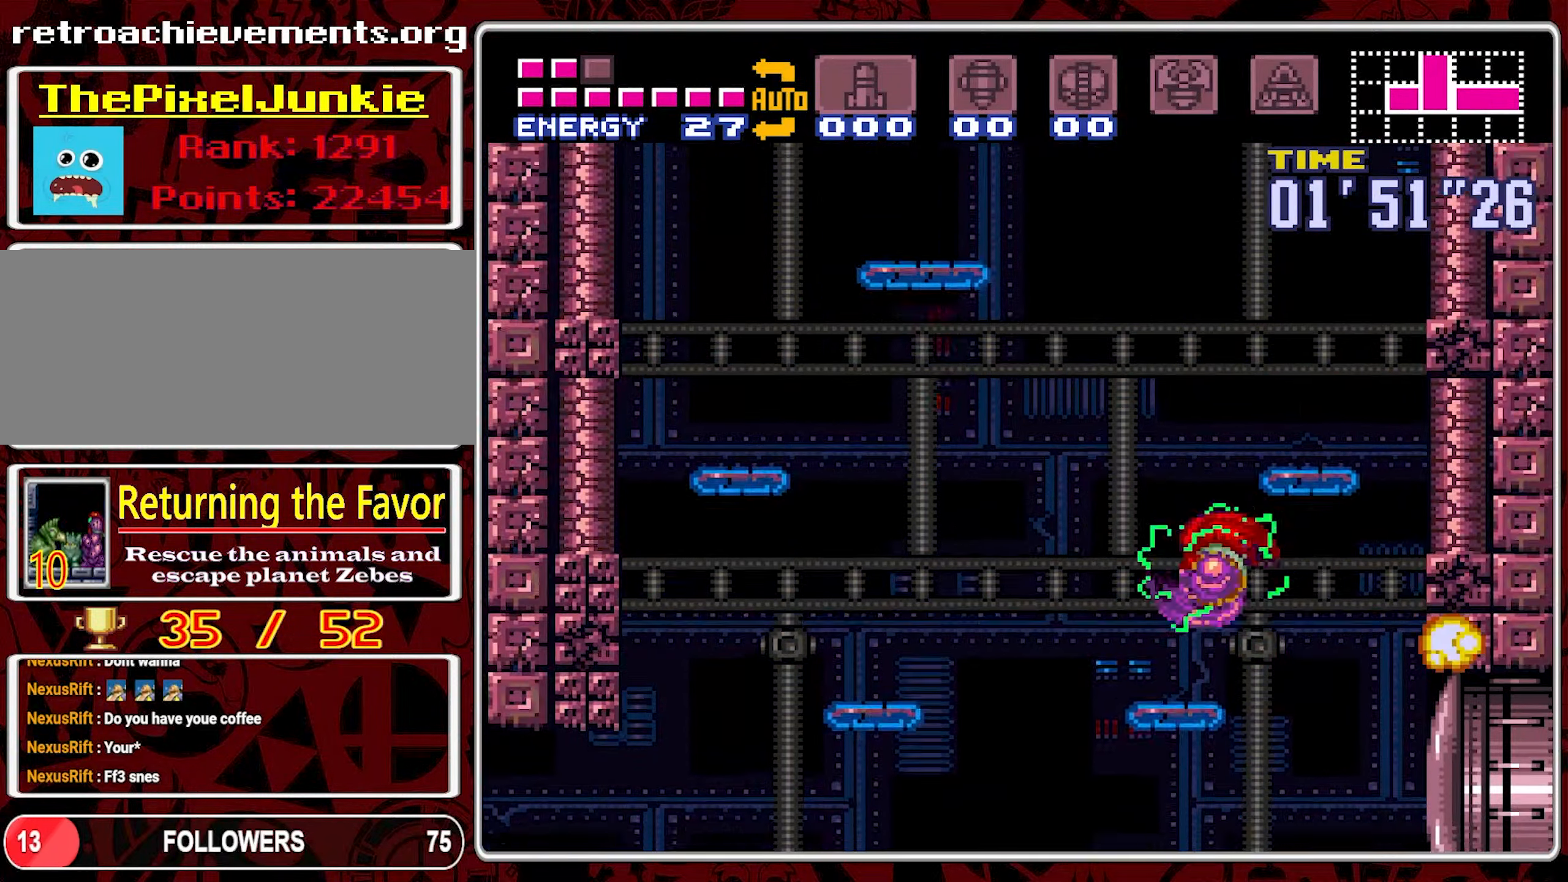
{"buttons": ["B", "DPAD_LEFT"], "events": [[350, "B", "up"], [417, "B", "down"]]}
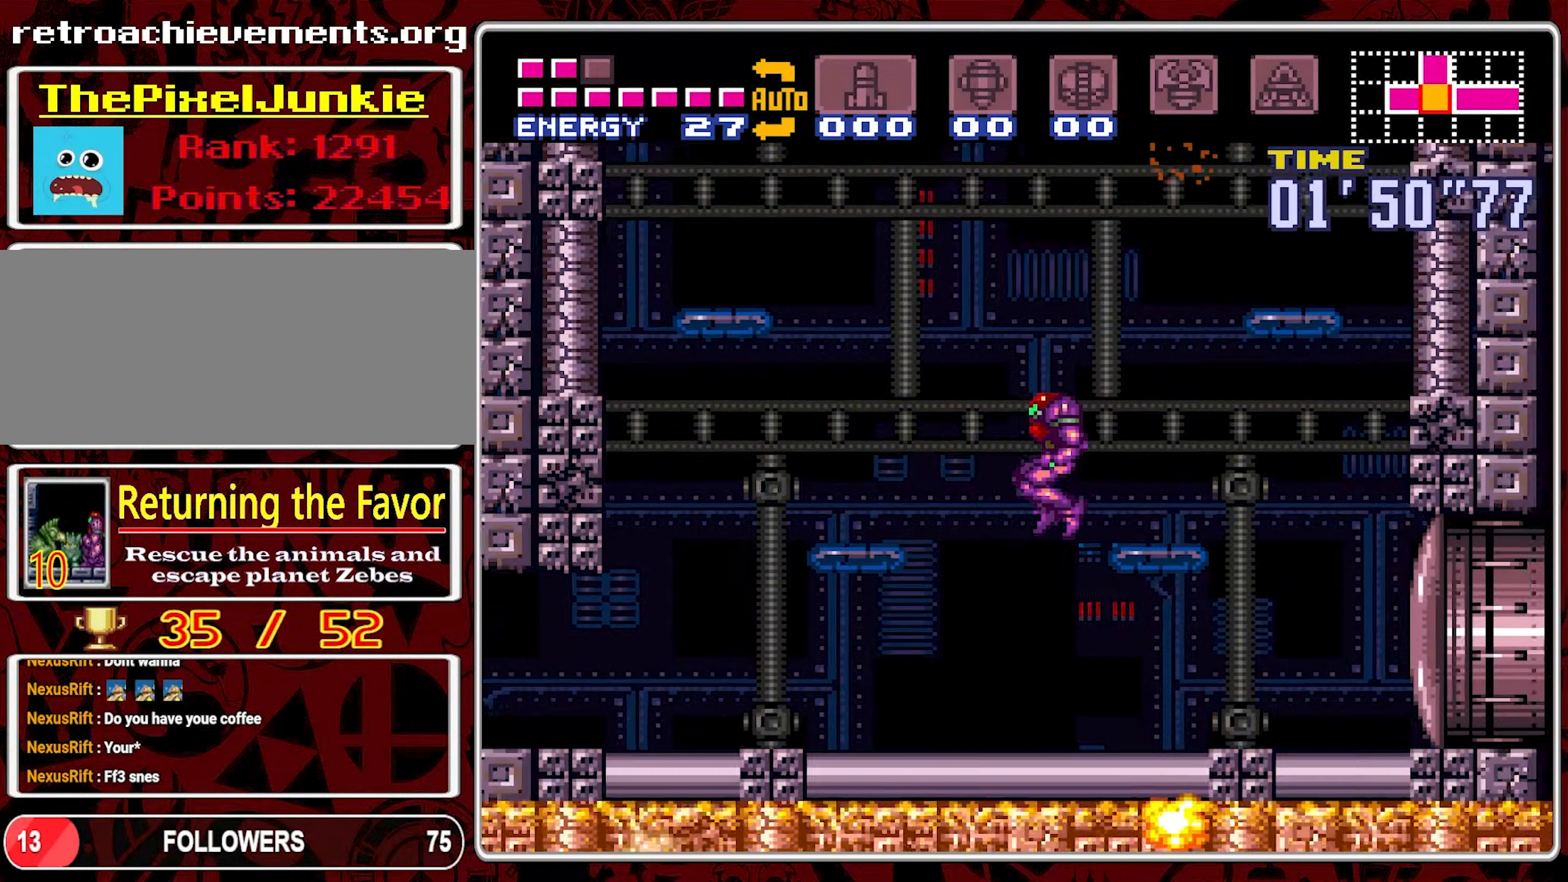
{"buttons": ["DPAD_RIGHT"], "events": [[233, "DPAD_LEFT", "up"], [333, "DPAD_RIGHT", "down"], [367, "B", "up"]]}
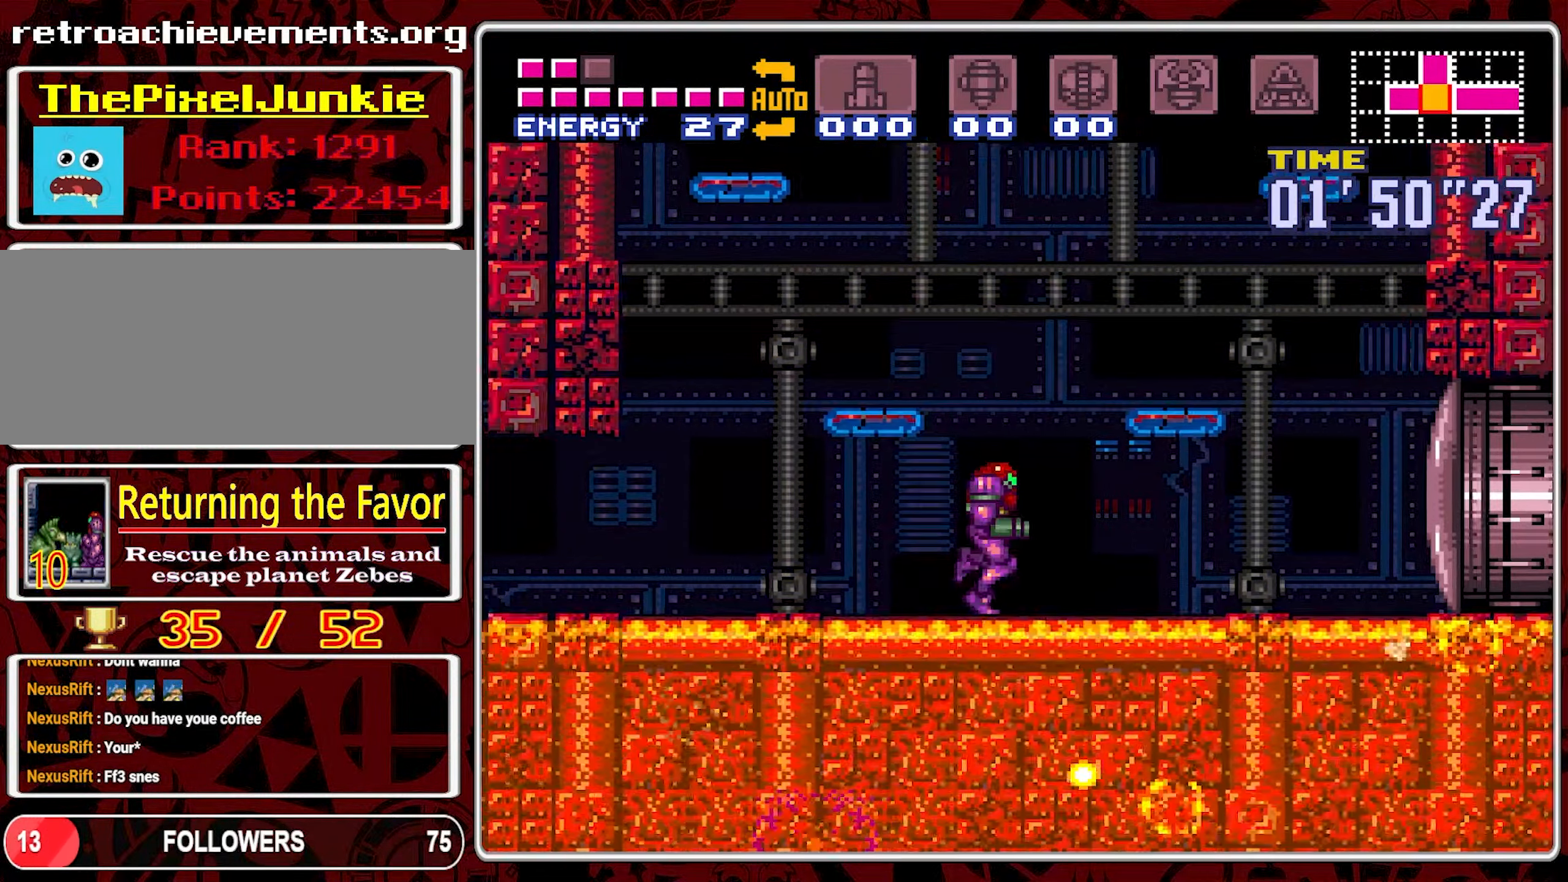
{"buttons": ["DPAD_RIGHT"], "events": [[67, "B", "down"], [67, "DPAD_RIGHT", "up"], [250, "DPAD_RIGHT", "down"], [450, "B", "up"]]}
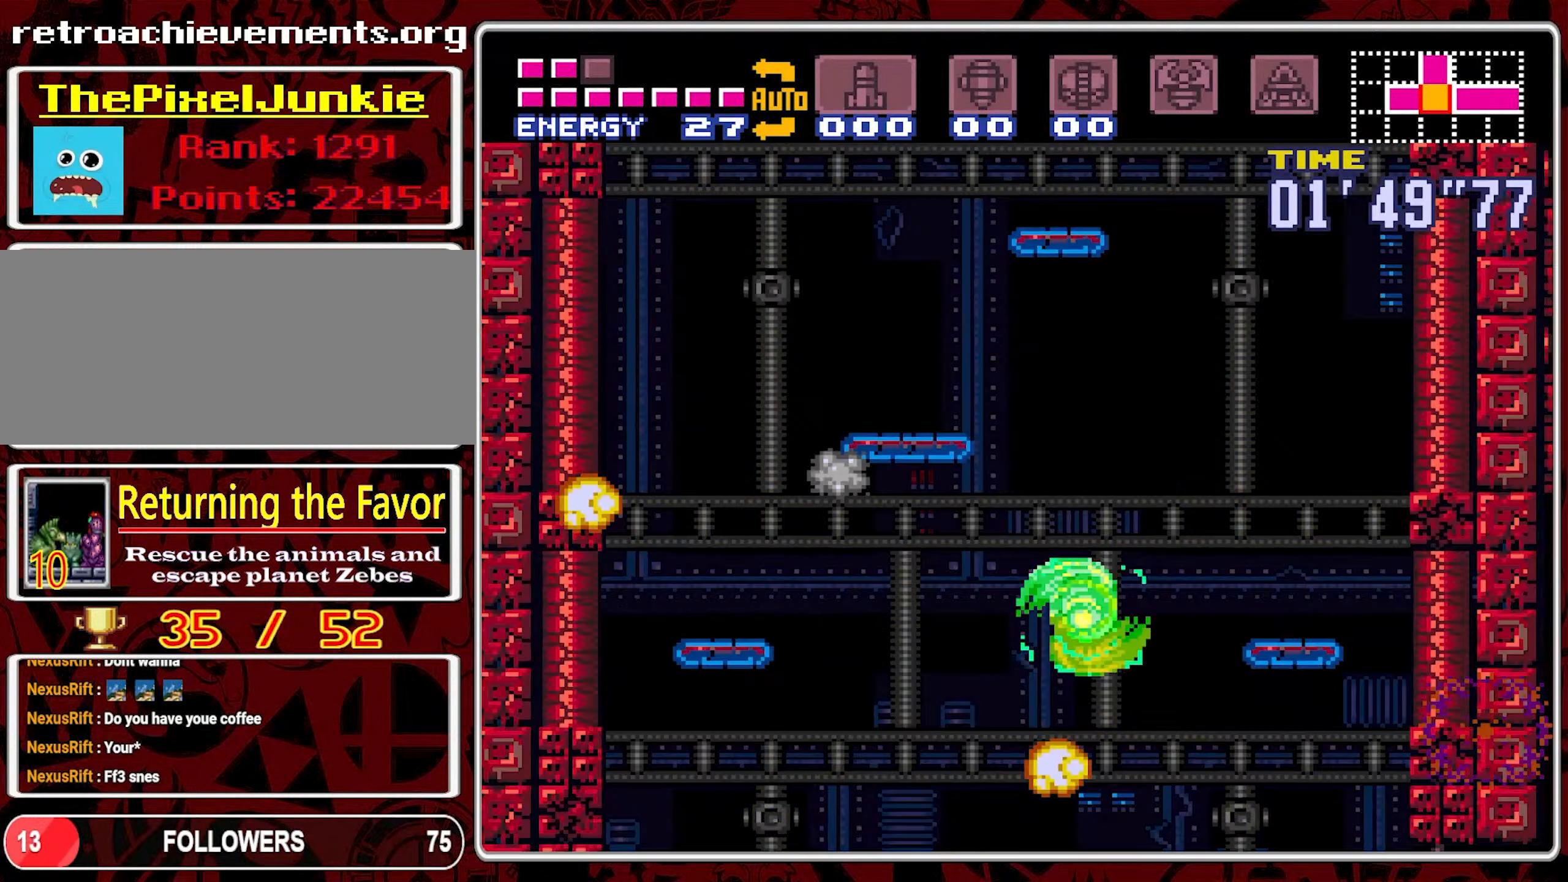
{"buttons": [], "events": [[83, "DPAD_RIGHT", "up"], [300, "DPAD_LEFT", "down"], [400, "DPAD_LEFT", "up"]]}
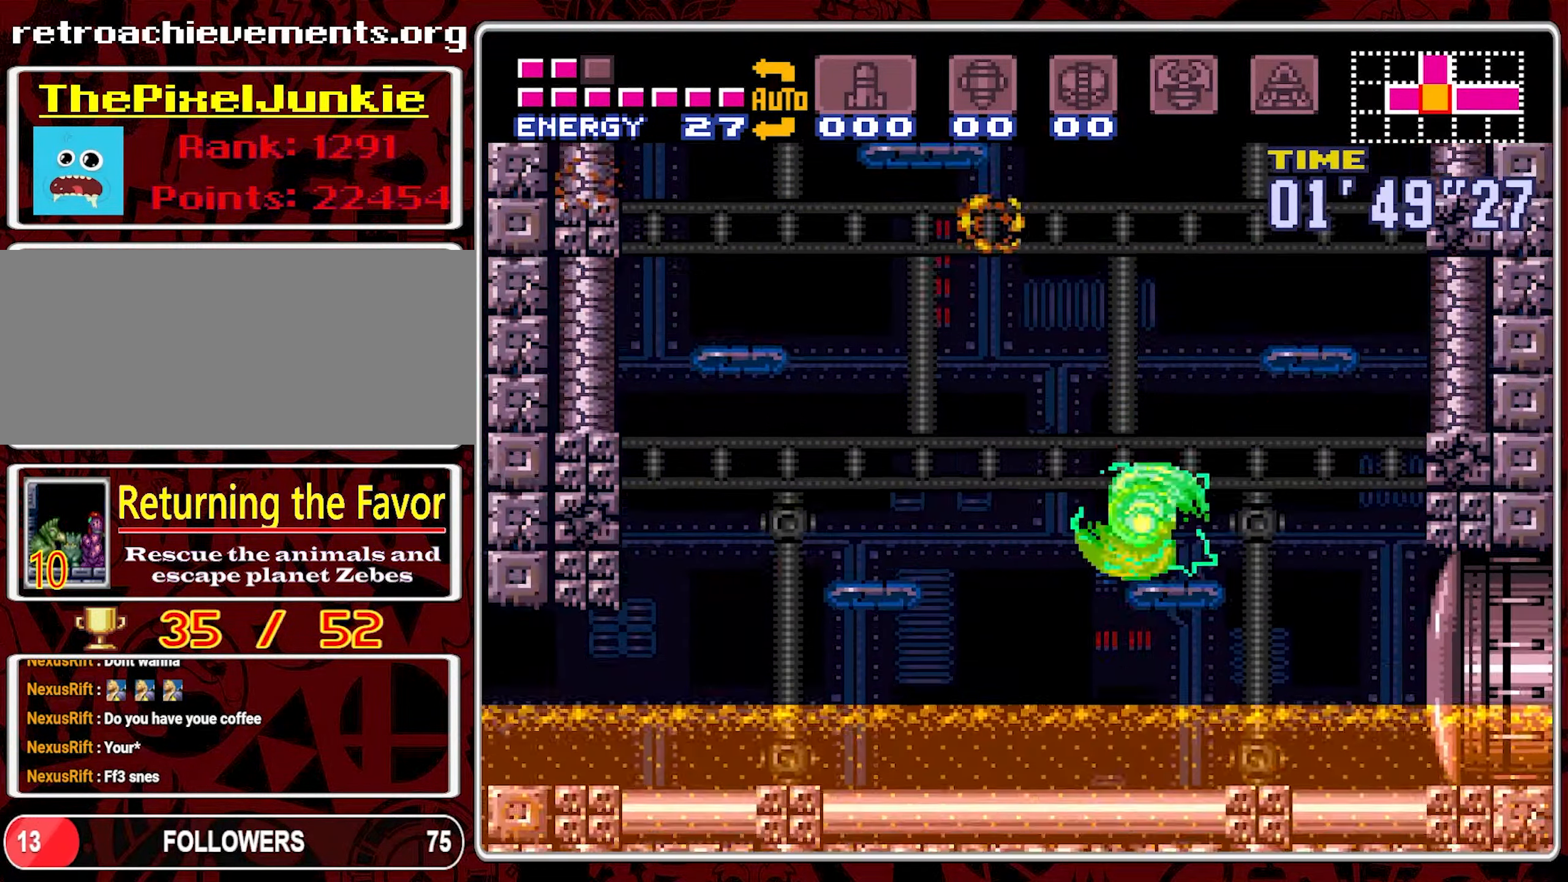
{"buttons": ["DPAD_RIGHT"], "events": [[133, "B", "down"], [183, "DPAD_RIGHT", "down"], [467, "B", "up"]]}
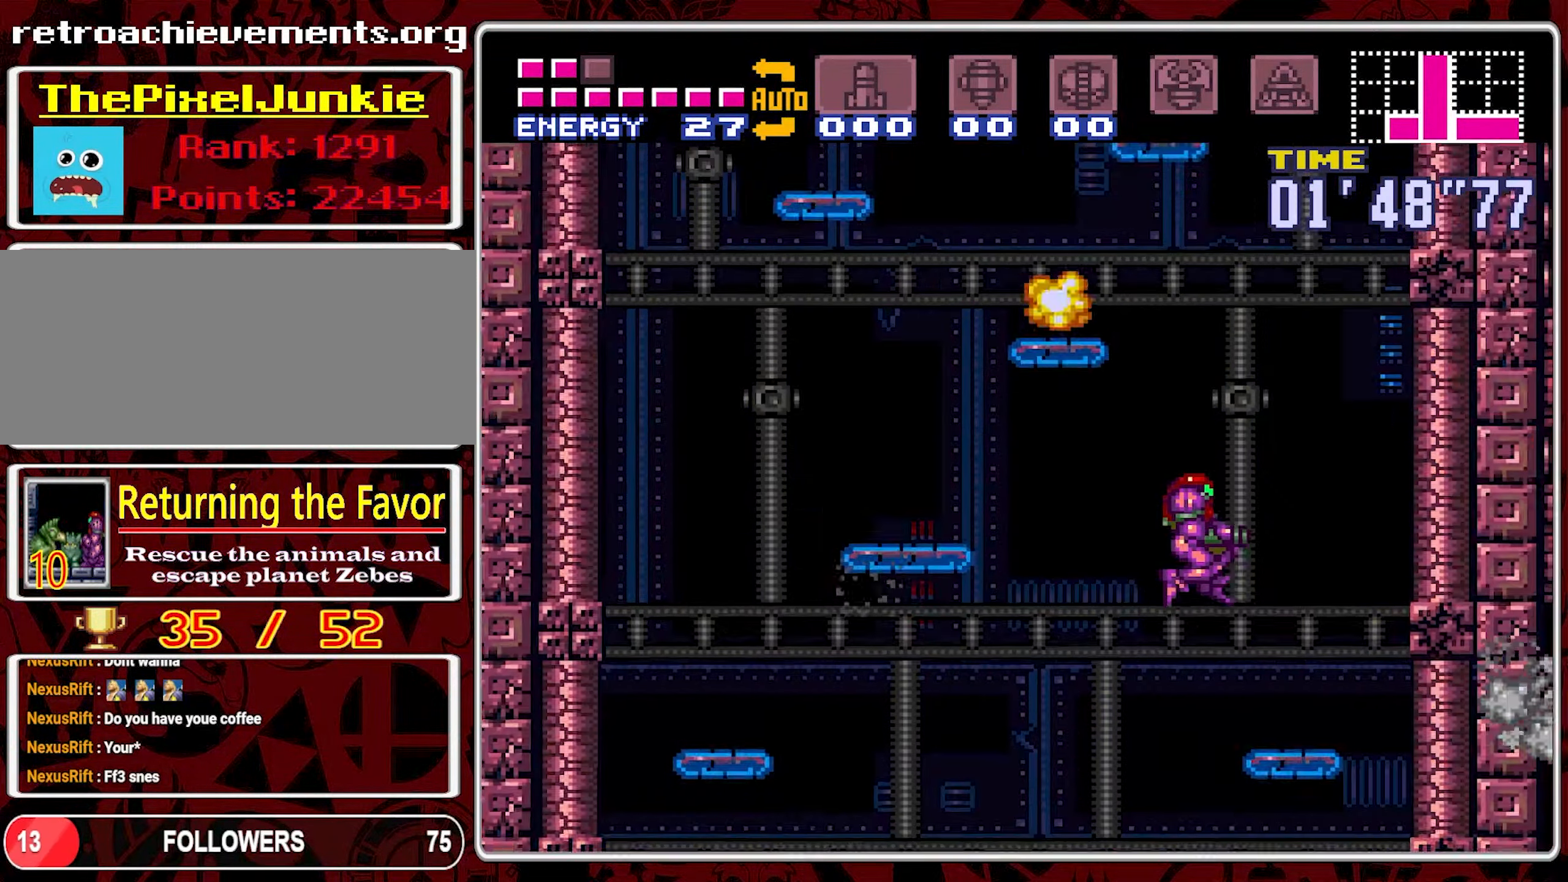
{"buttons": ["B"], "events": [[150, "DPAD_RIGHT", "up"], [250, "DPAD_LEFT", "down"], [367, "DPAD_LEFT", "up"], [500, "B", "down"]]}
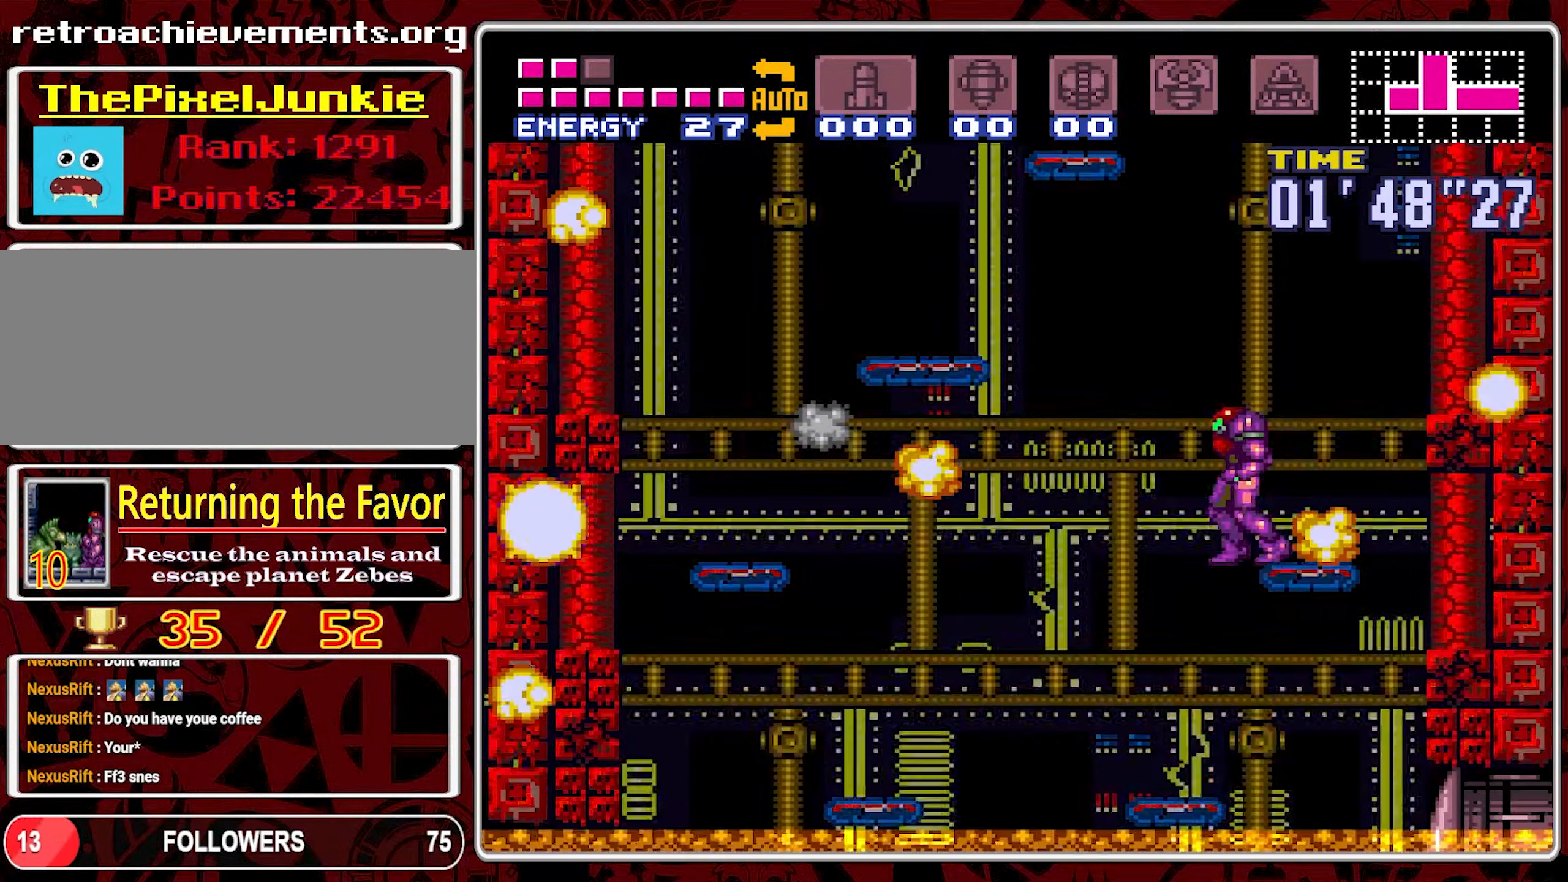
{"buttons": ["B", "DPAD_LEFT"], "events": [[150, "DPAD_LEFT", "down"]]}
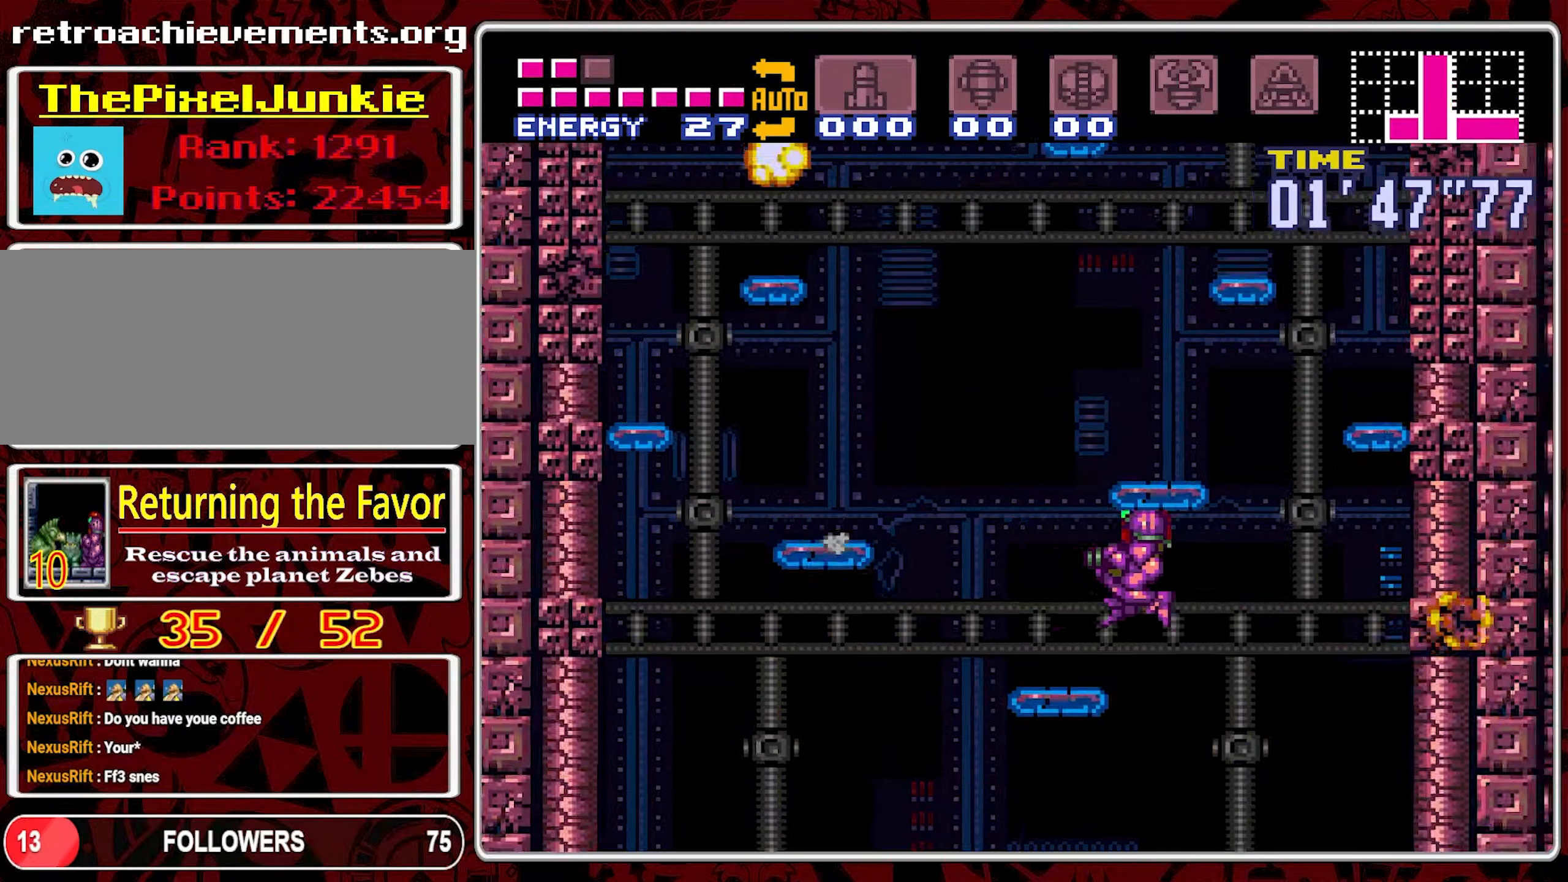
{"buttons": ["B", "DPAD_RIGHT"], "events": [[17, "B", "up"], [184, "DPAD_LEFT", "up"], [384, "B", "down"], [500, "DPAD_RIGHT", "down"]]}